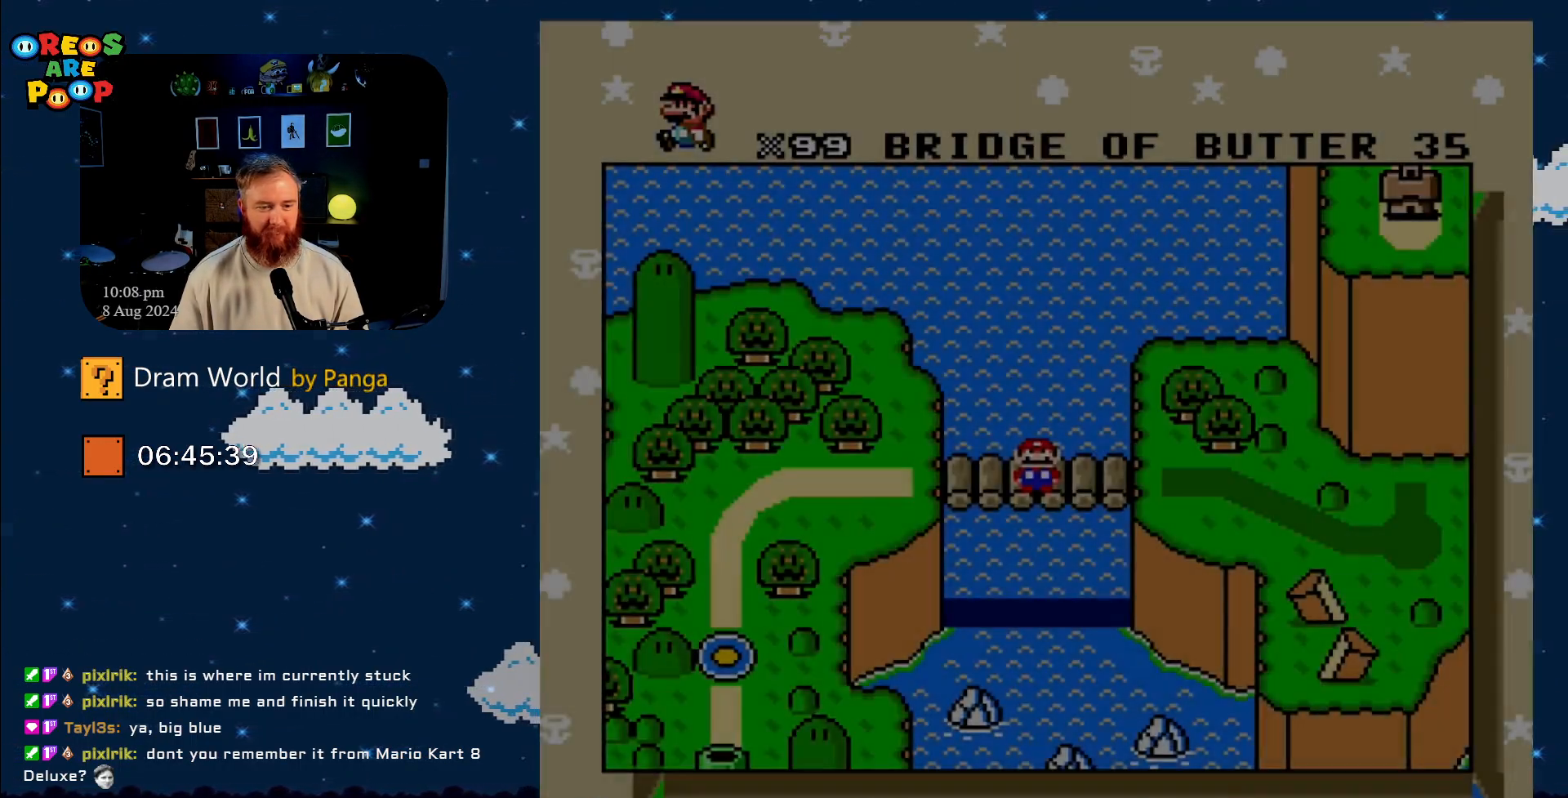
Gameplay with a controller (Nintendo layout); each line is a JSON object with the inputs held at the frame after it. "events" lists button and stick changes between this image and that frame as [ms after this image, input, new state], when the widget could be followed in between. Not read: L1 L3 R1 R3.
{"buttons": ["B", "Y"], "events": [[133, "B", "up"], [417, "B", "down"]]}
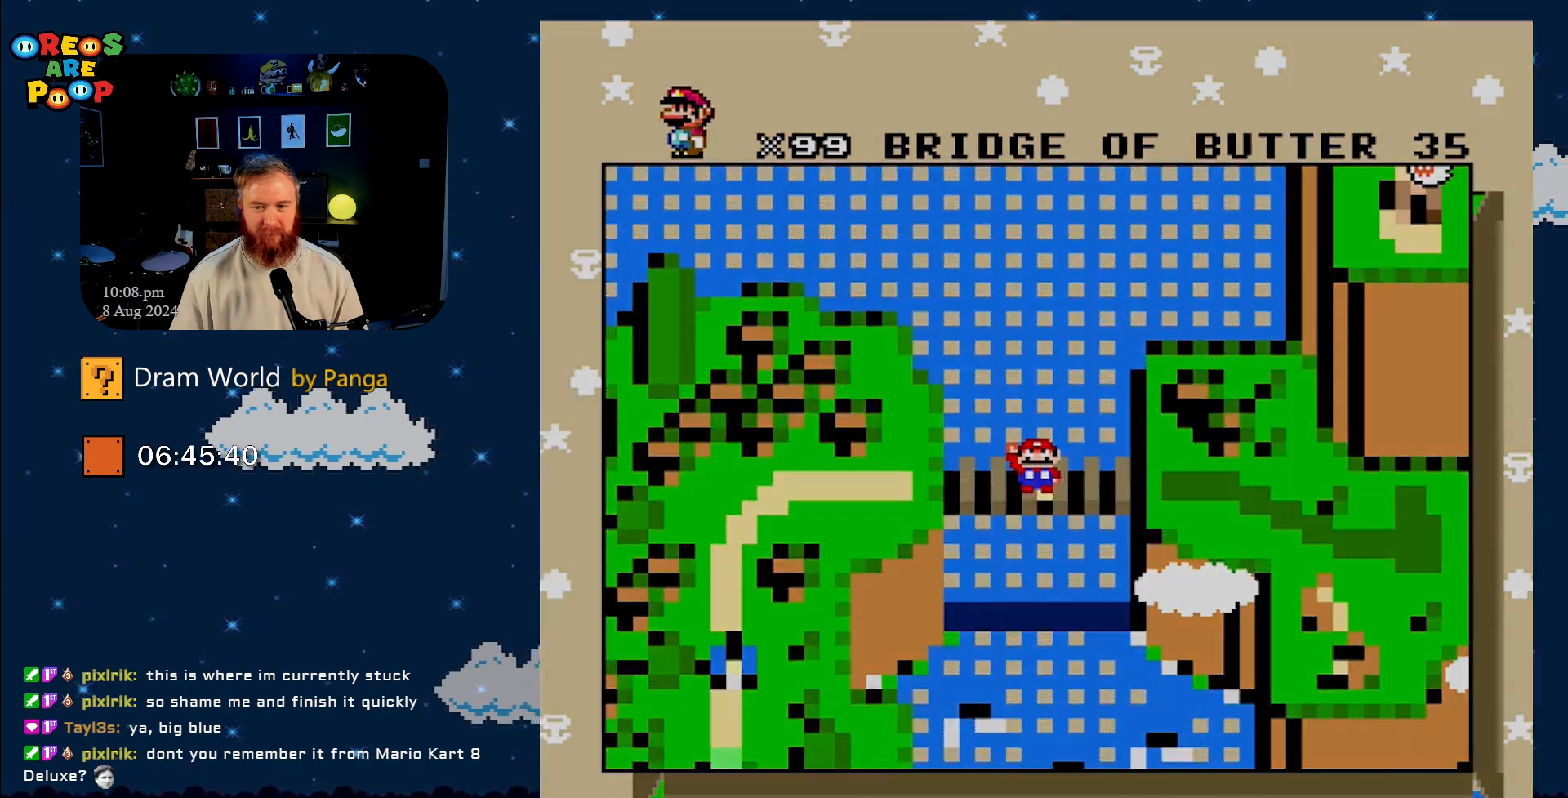
{"buttons": ["B", "Y"], "events": [[100, "B", "up"], [167, "B", "down"], [367, "B", "up"], [501, "B", "down"]]}
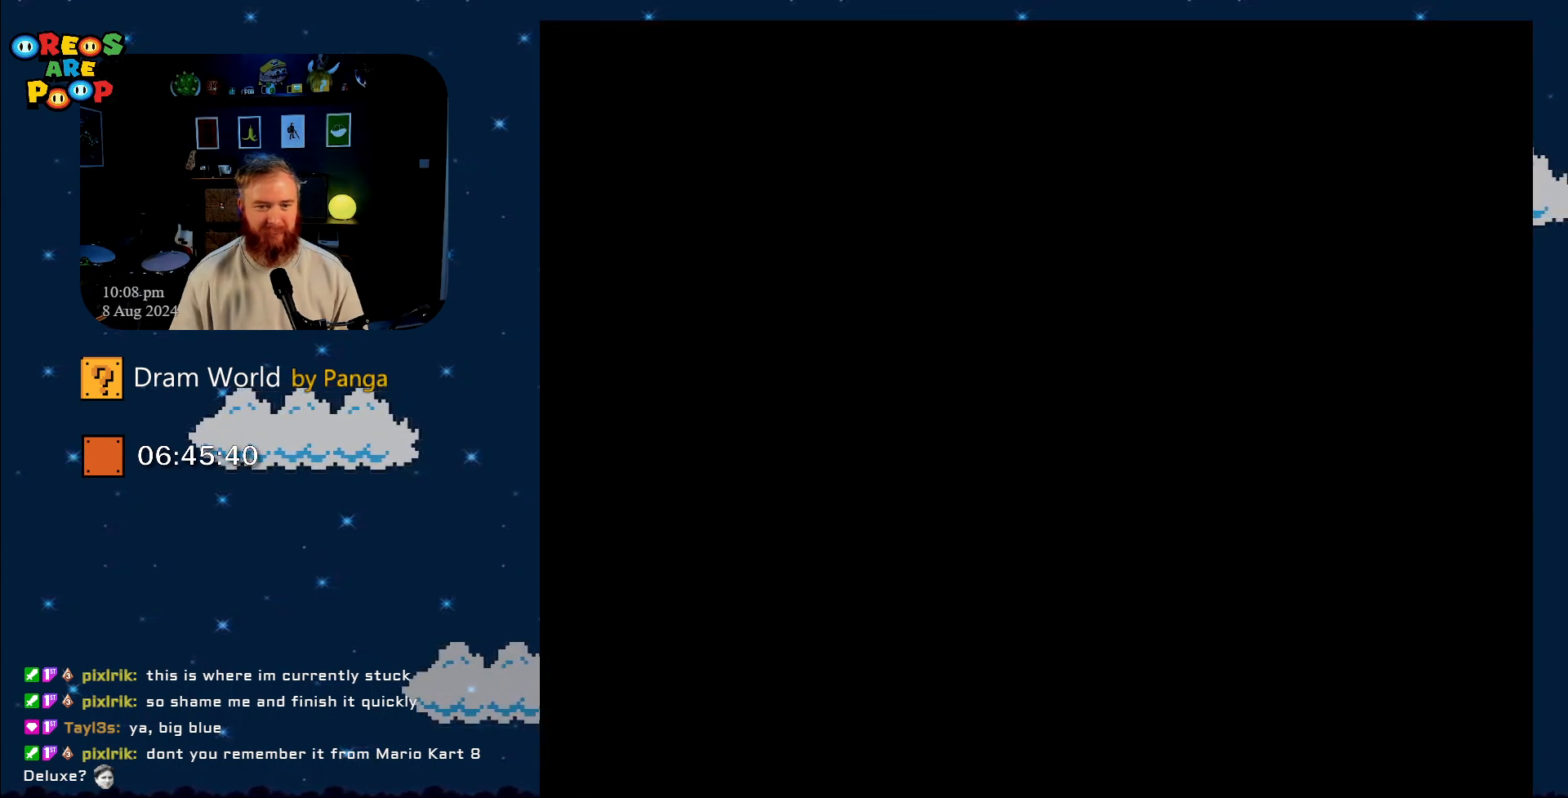
{"buttons": ["Y"], "events": [[33, "B", "up"], [200, "B", "down"], [383, "B", "up"]]}
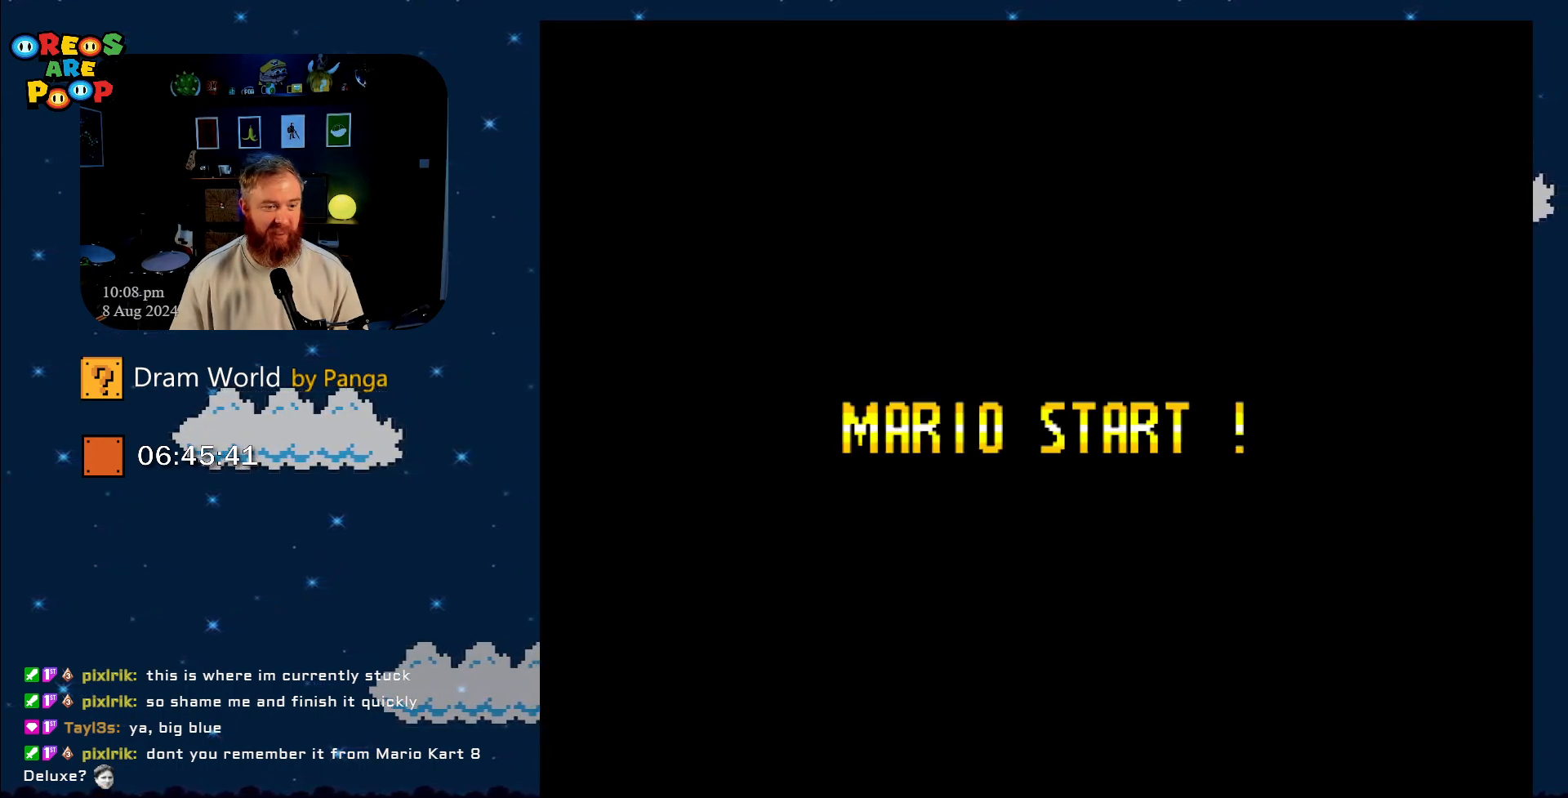
{"buttons": ["Y"], "events": [[50, "B", "down"], [184, "B", "up"]]}
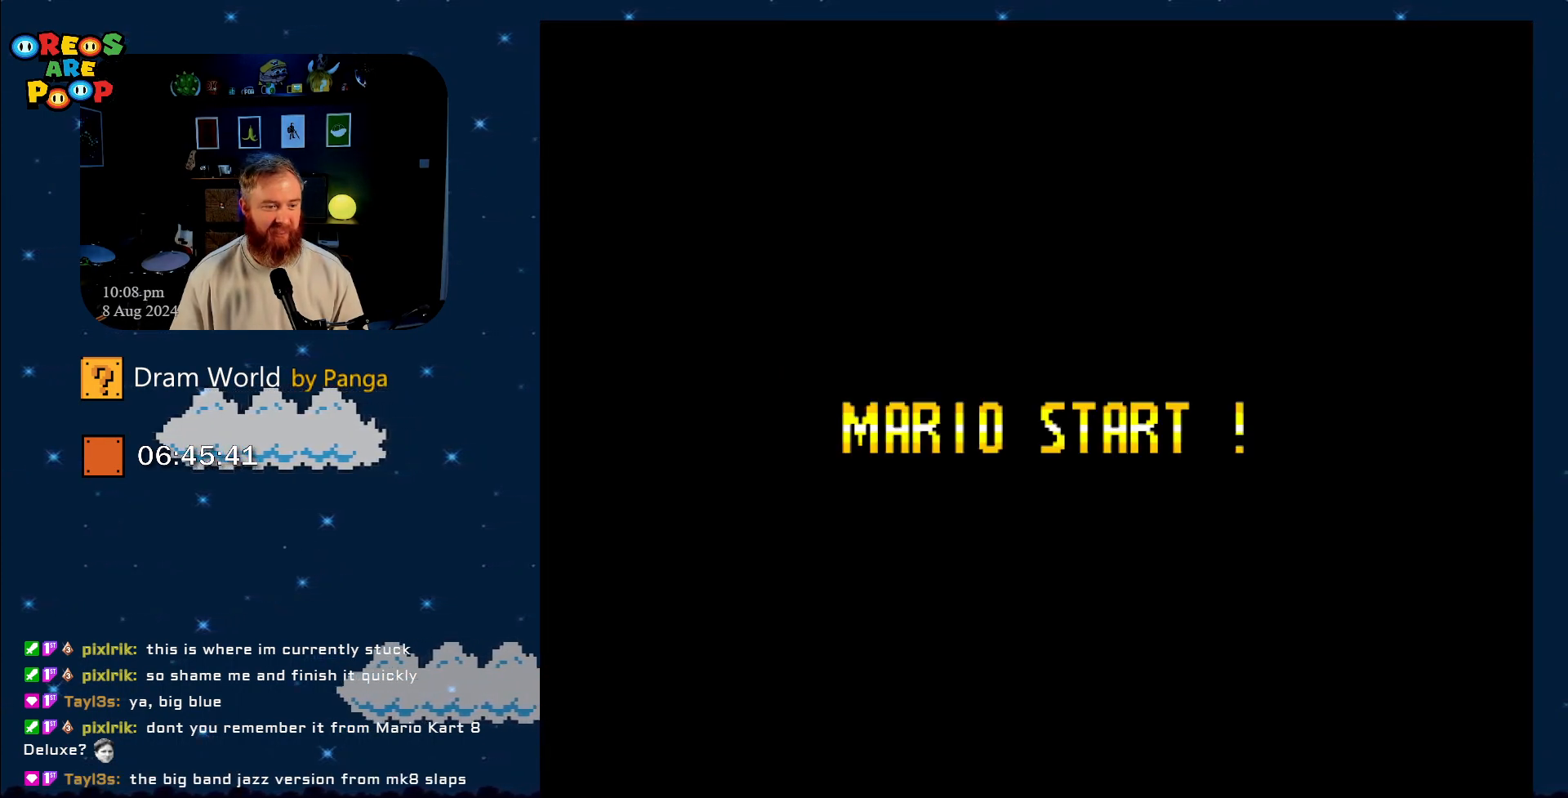
{"buttons": ["Y"], "events": [[166, "B", "down"], [250, "B", "up"], [350, "B", "down"], [500, "B", "up"]]}
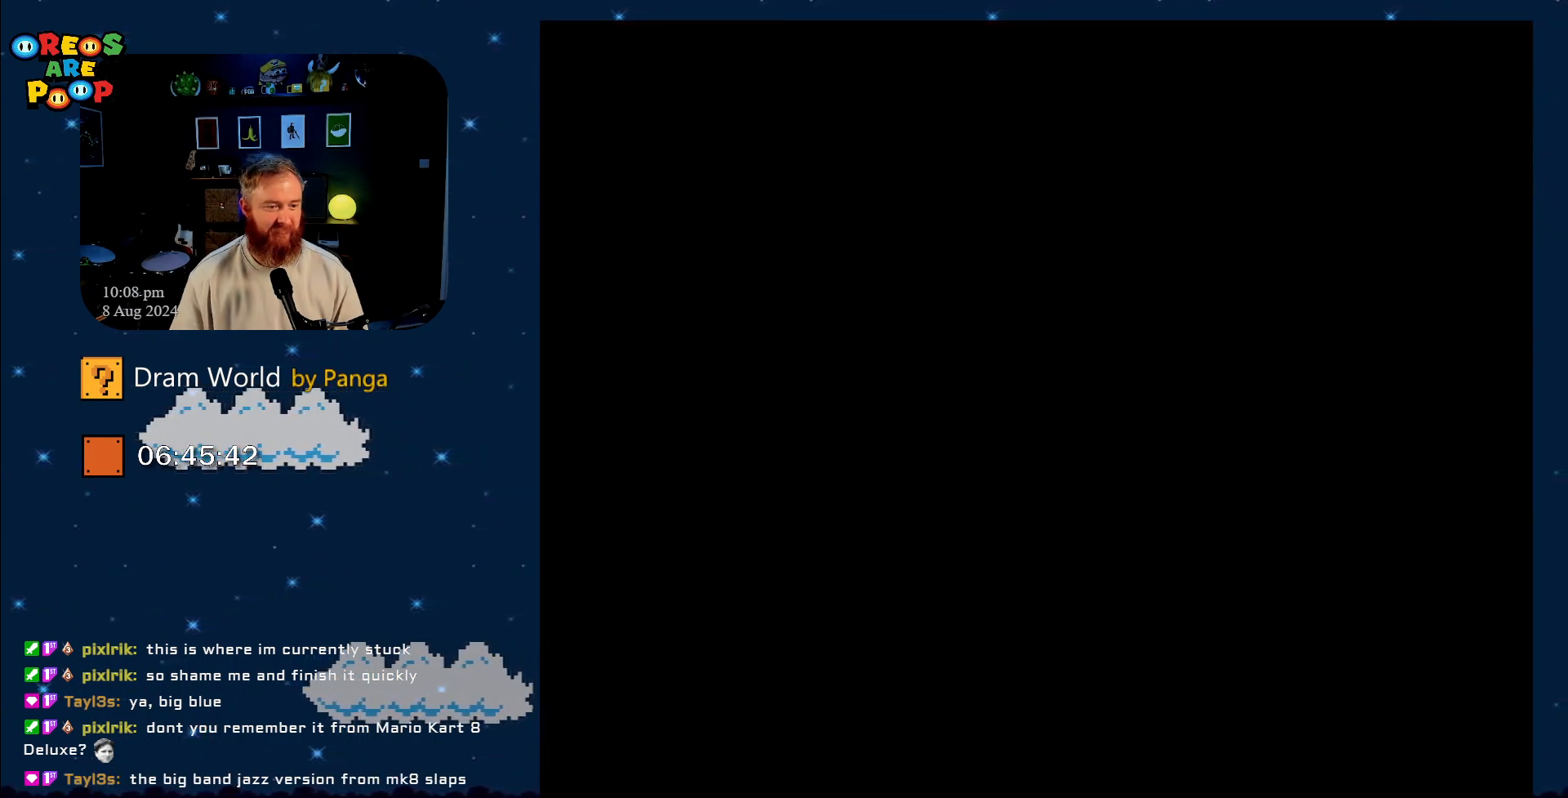
{"buttons": ["Y"], "events": [[117, "B", "down"], [250, "B", "up"]]}
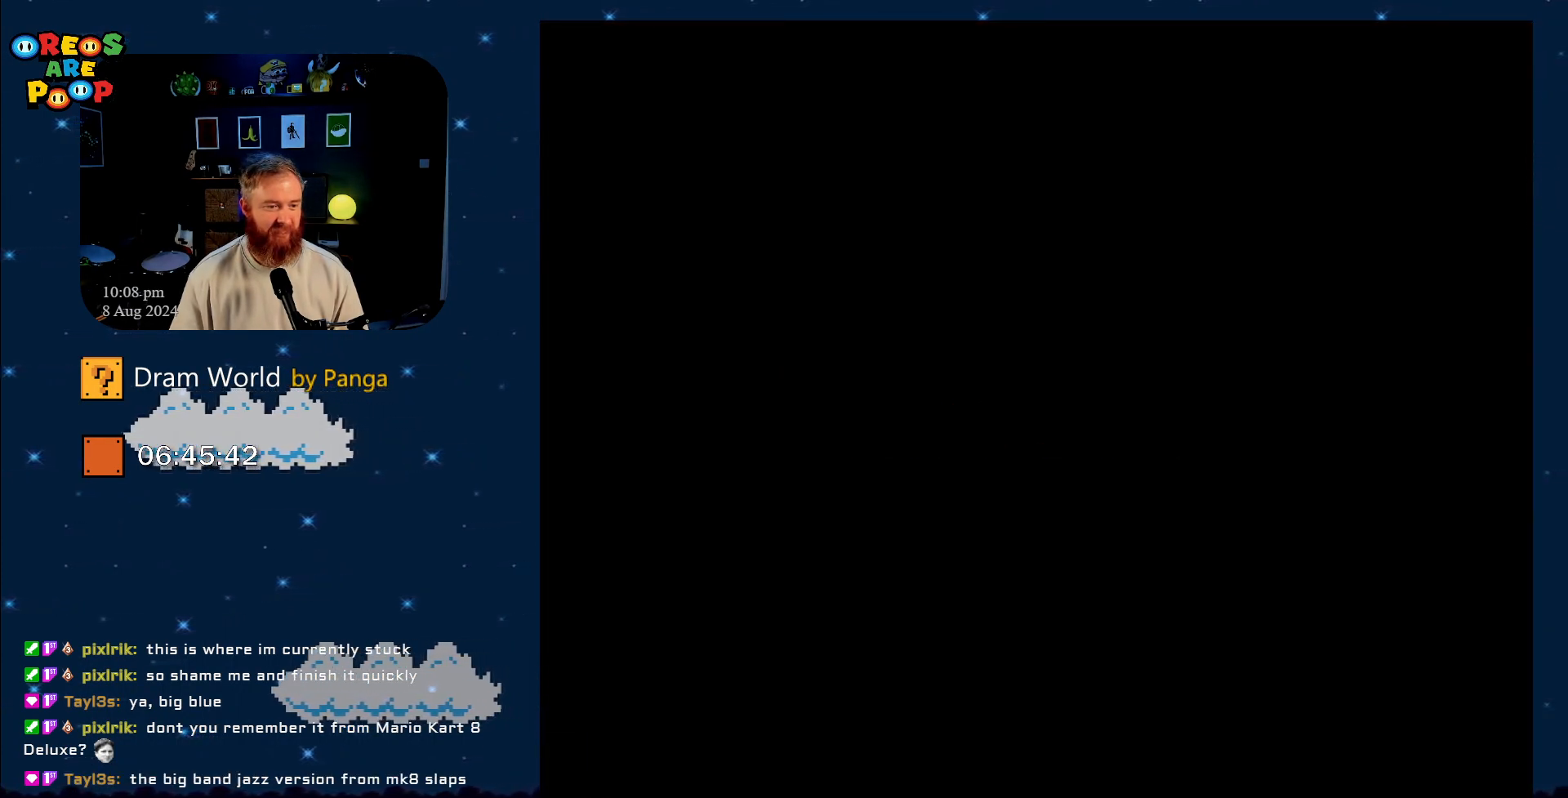
{"buttons": ["Y", "DPAD_UP"], "events": [[500, "DPAD_UP", "down"]]}
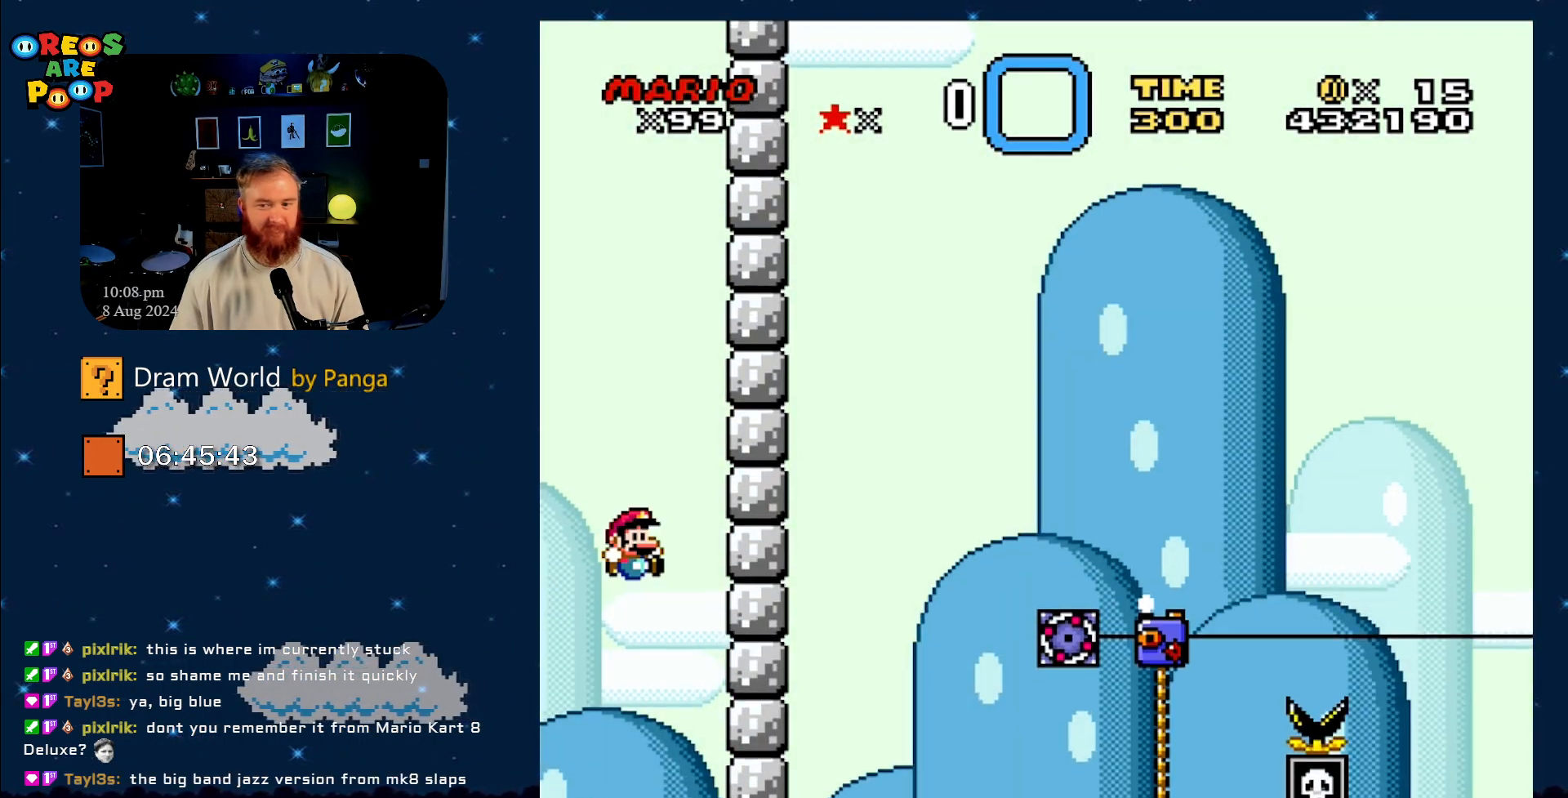
{"buttons": ["Y"], "events": [[67, "DPAD_RIGHT", "down"], [200, "DPAD_RIGHT", "up"], [250, "DPAD_UP", "up"]]}
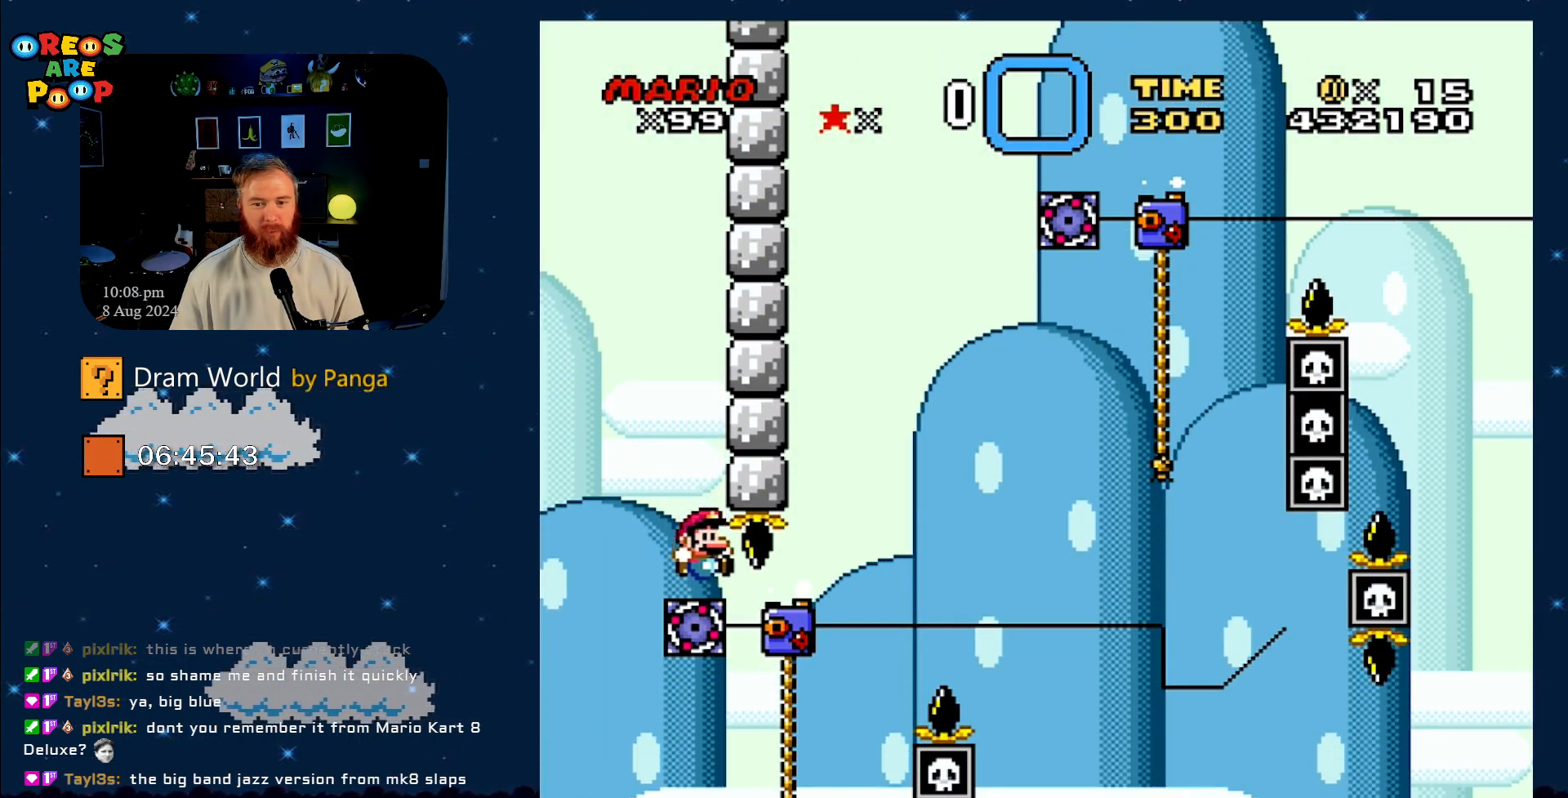
{"buttons": [], "events": [[166, "DPAD_UP", "down"], [216, "DPAD_RIGHT", "down"], [383, "DPAD_RIGHT", "up"], [433, "DPAD_UP", "up"], [450, "Y", "up"]]}
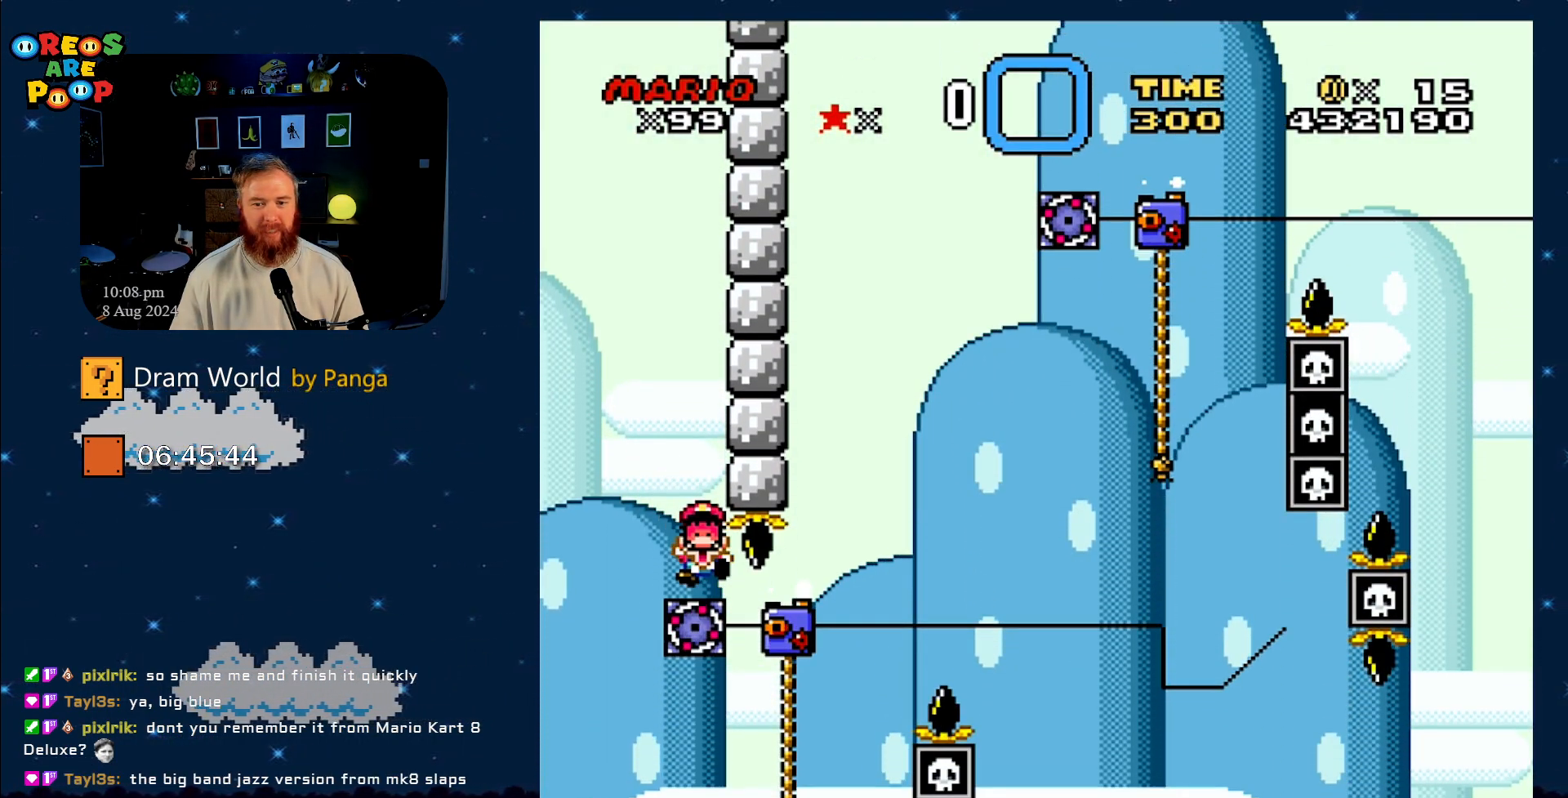
{"buttons": ["A"], "events": [[167, "A", "down"], [300, "A", "up"], [350, "A", "down"]]}
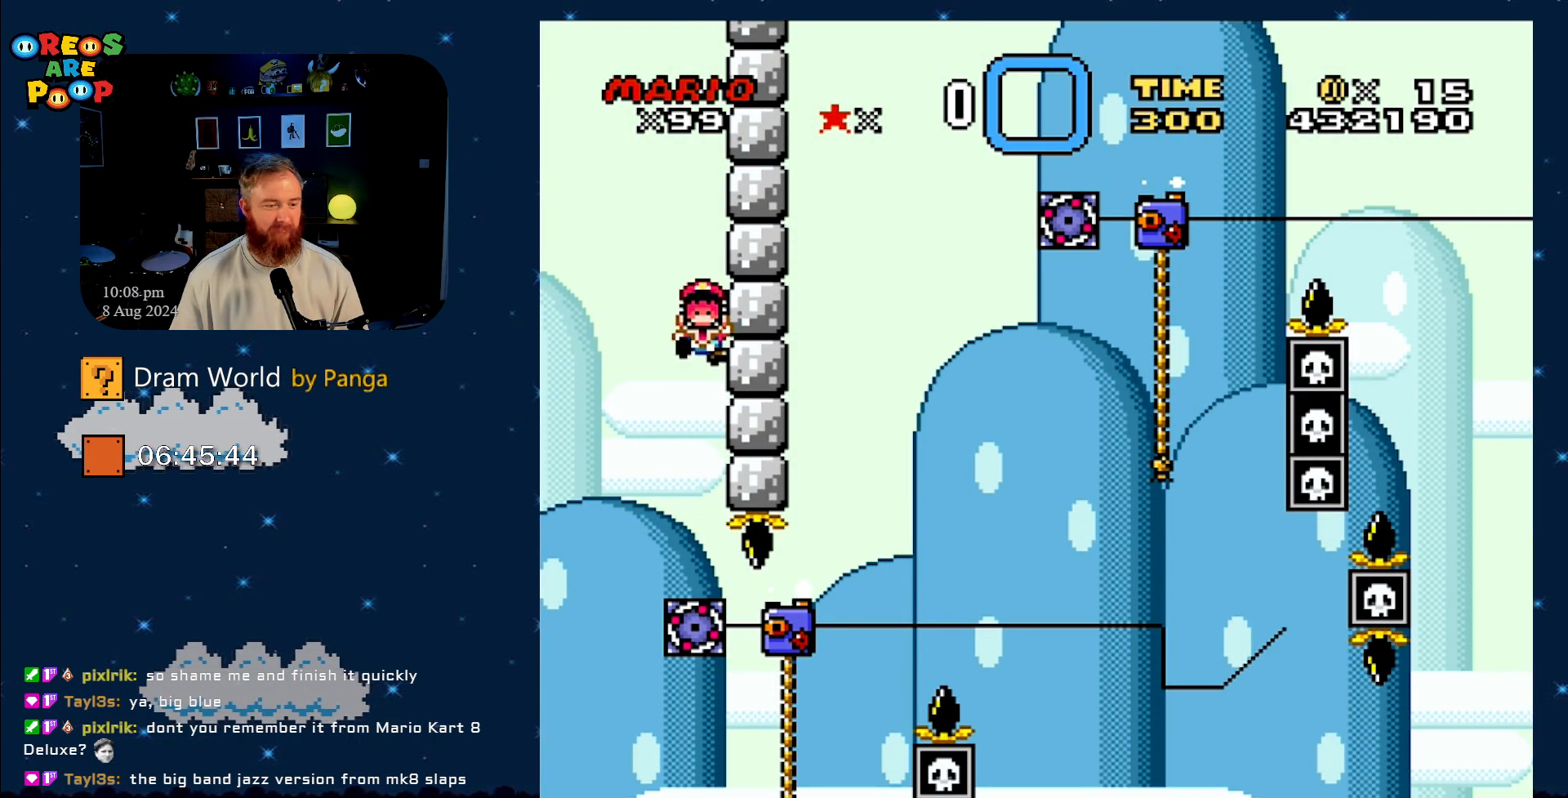
{"buttons": ["A"], "events": [[16, "A", "up"], [83, "A", "down"], [200, "A", "up"], [300, "A", "down"], [400, "A", "up"], [500, "A", "down"]]}
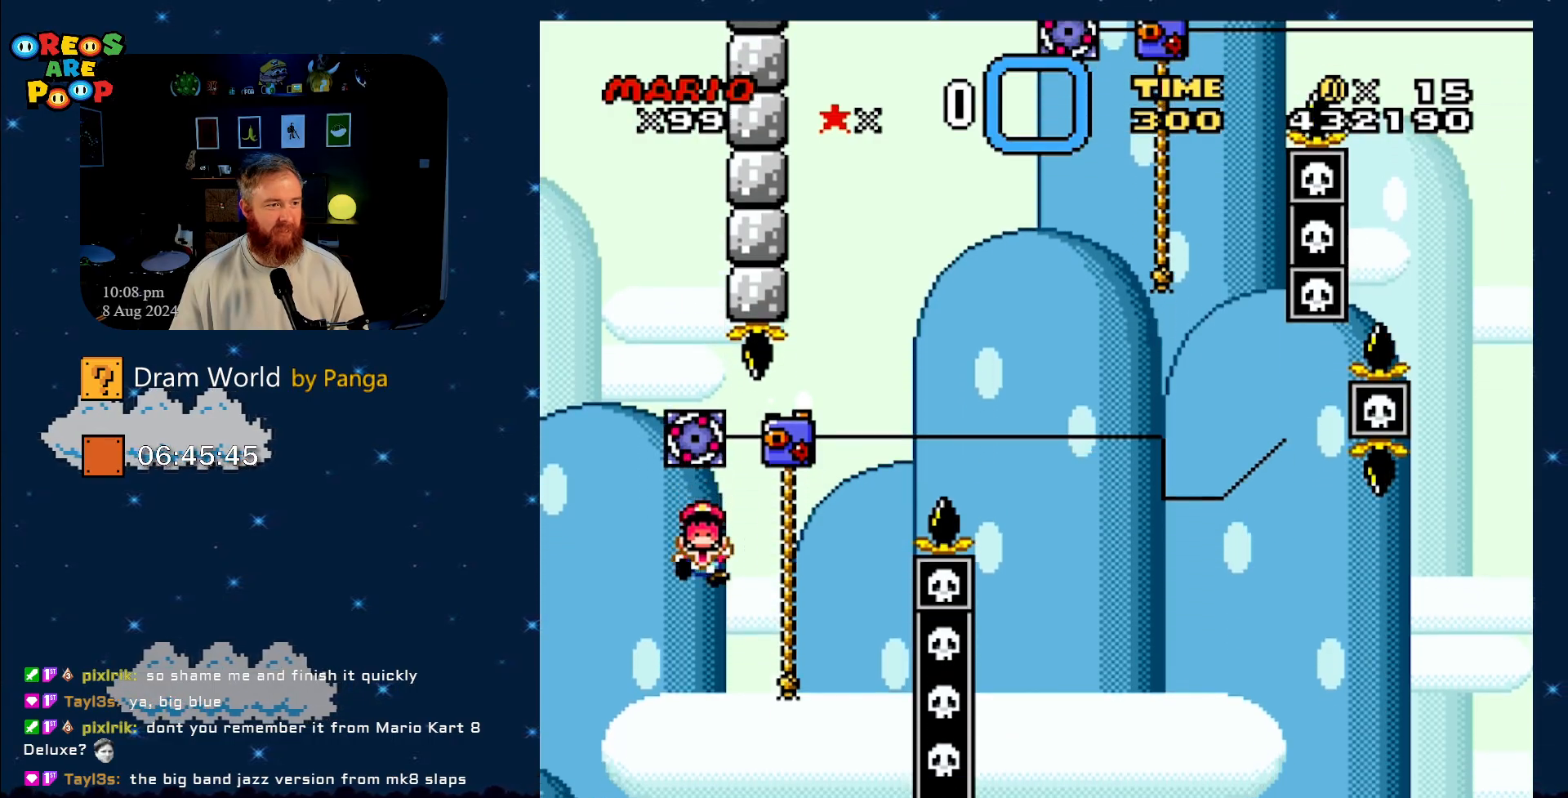
{"buttons": [], "events": [[100, "A", "up"], [317, "A", "down"], [484, "A", "up"]]}
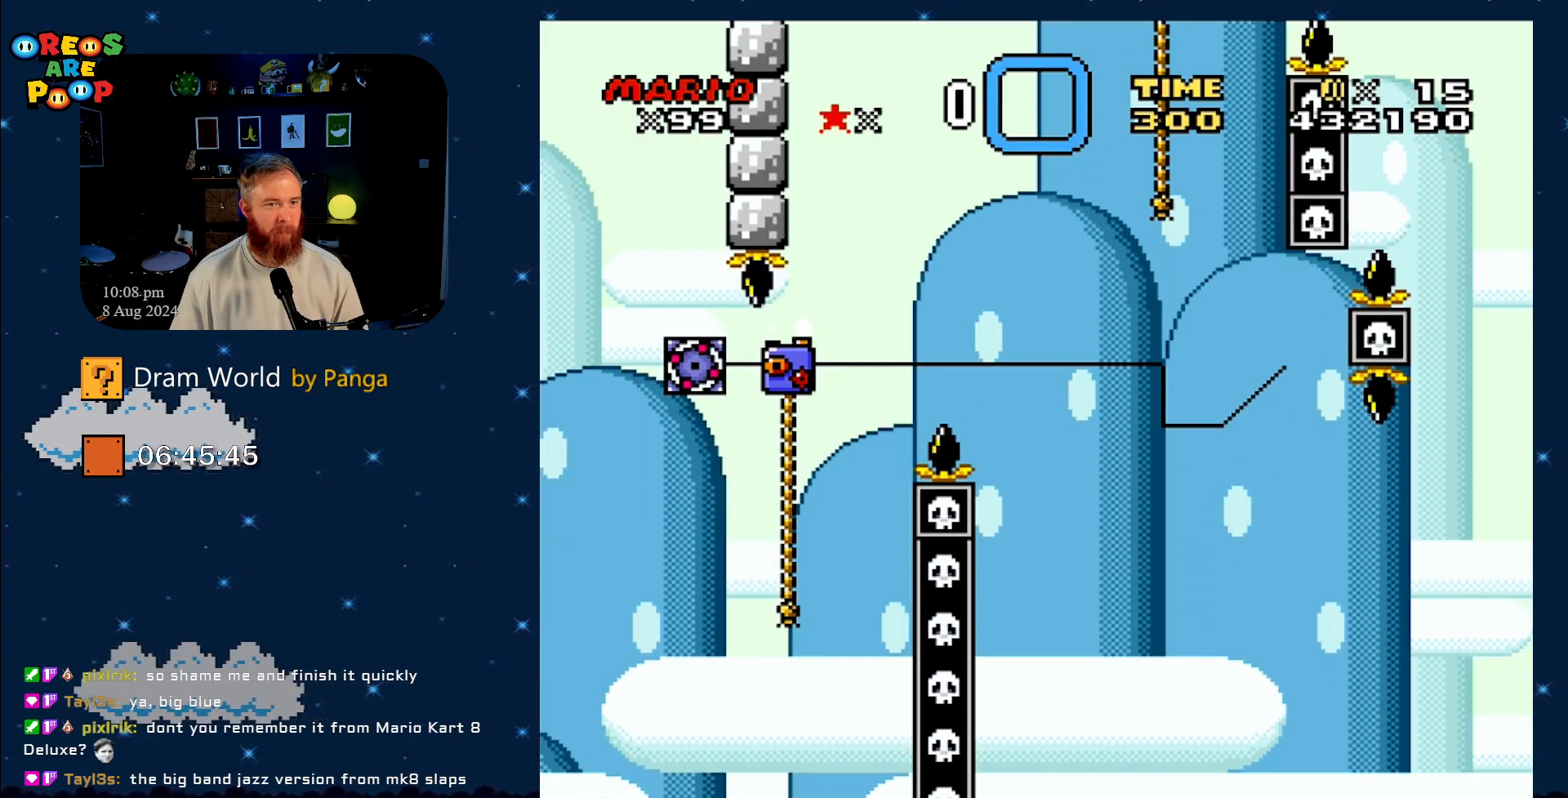
{"buttons": [], "events": [[33, "A", "down"], [200, "A", "up"]]}
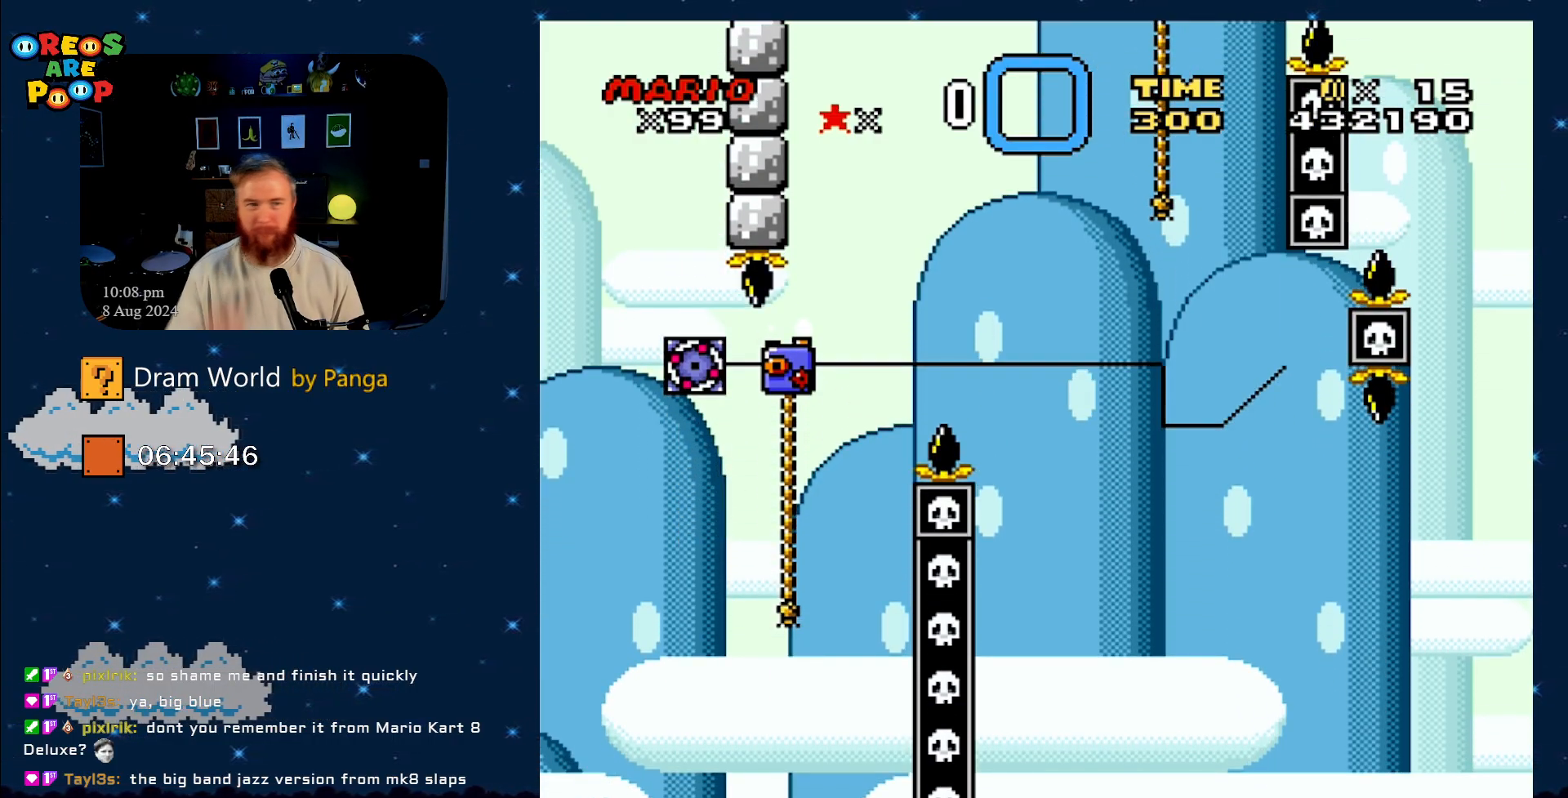
{"buttons": [], "events": []}
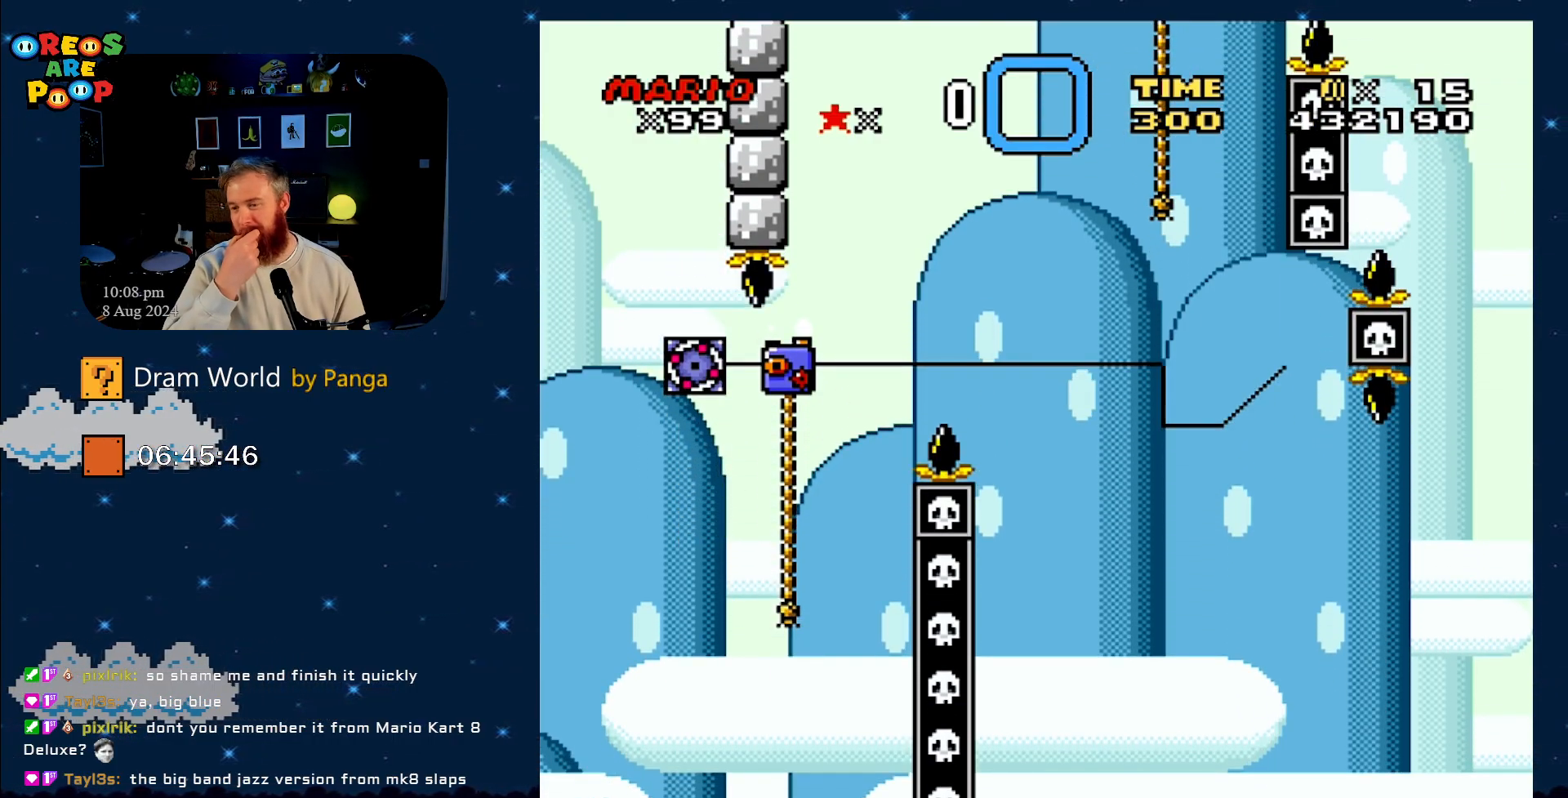
{"buttons": [], "events": []}
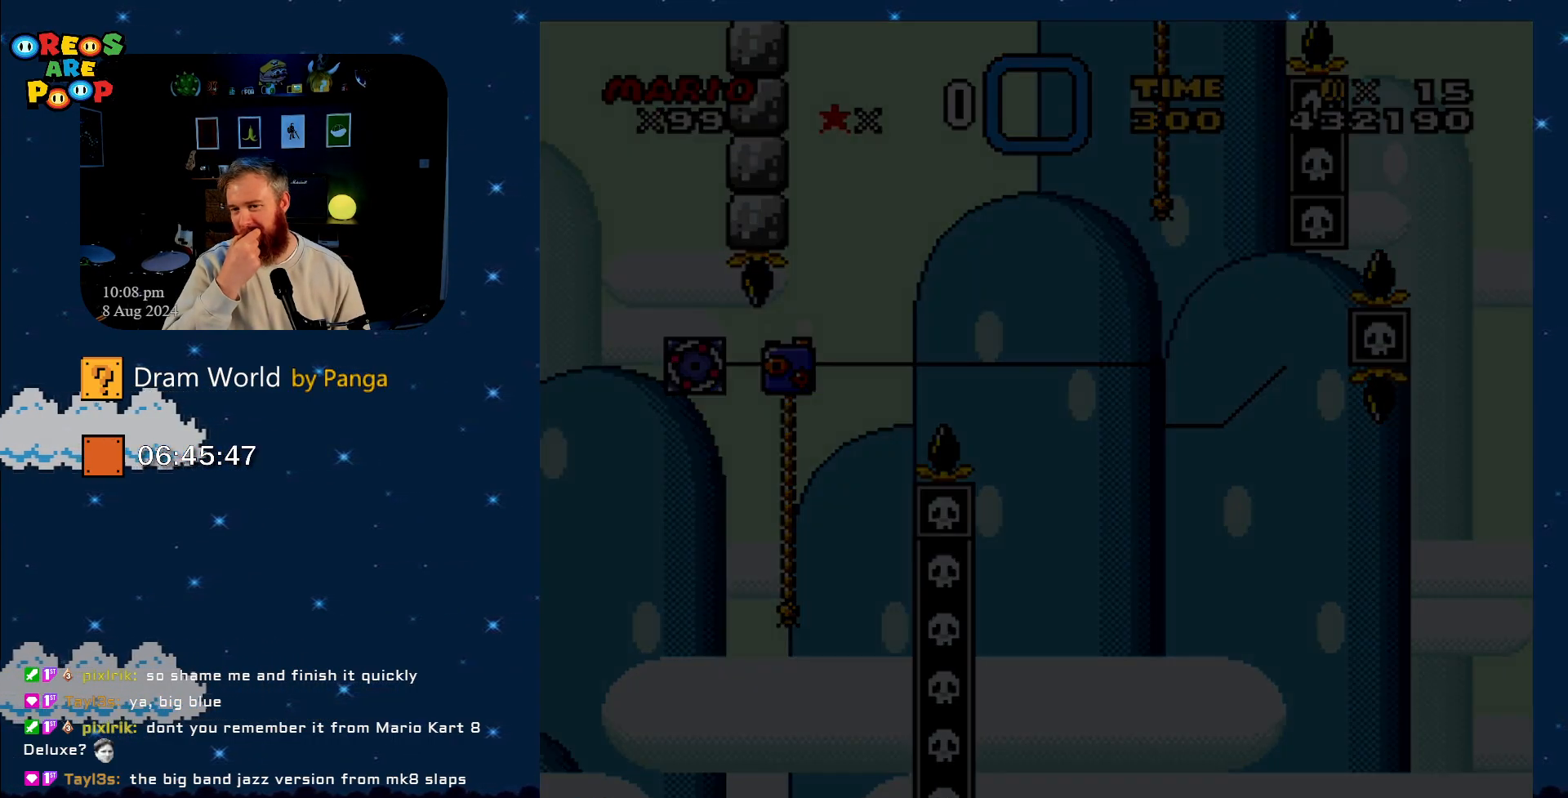
{"buttons": [], "events": []}
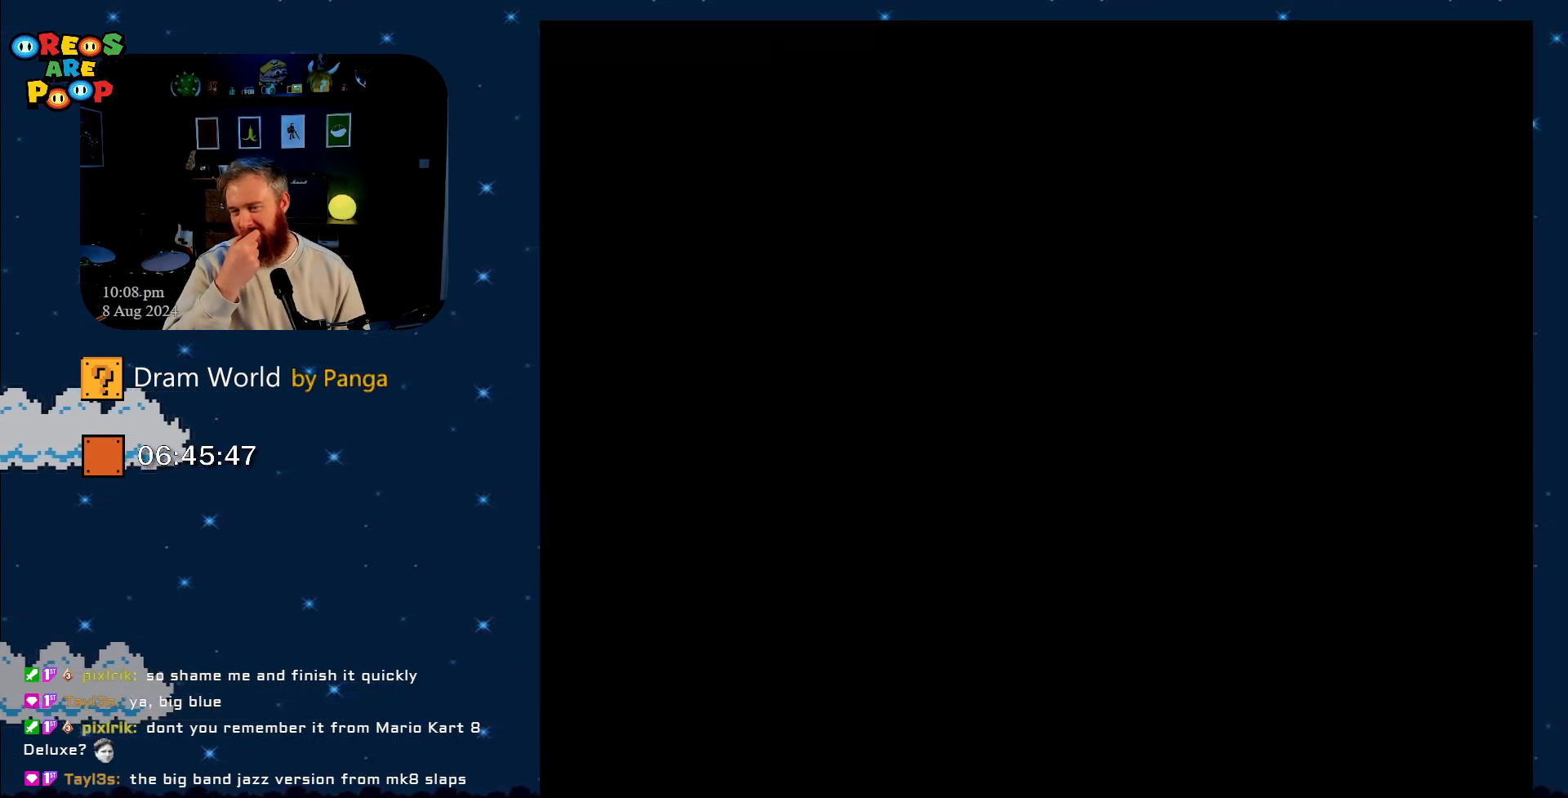
{"buttons": [], "events": []}
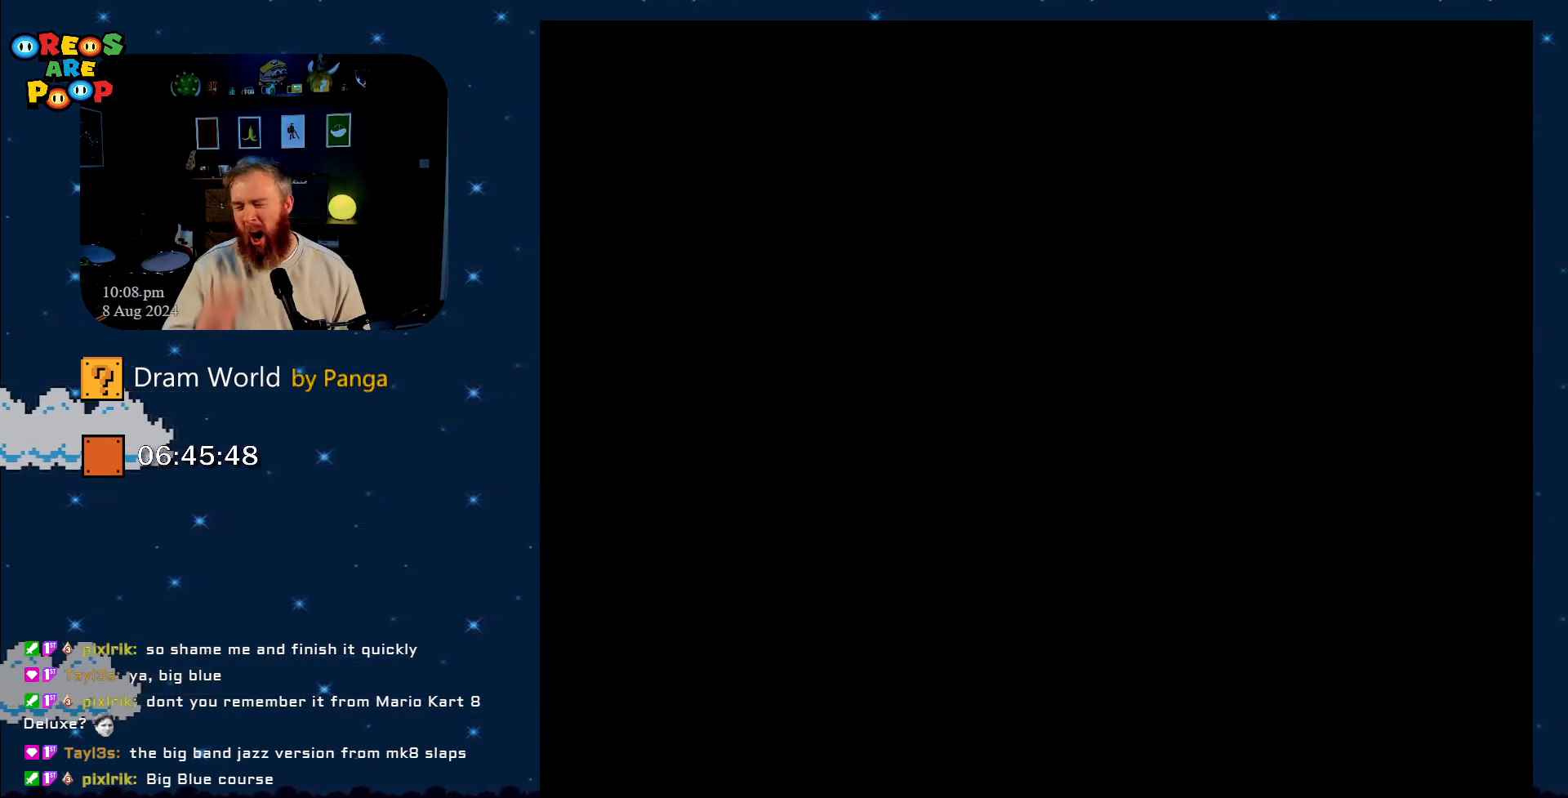
{"buttons": ["A"], "events": [[350, "A", "down"], [384, "A", "up"], [434, "A", "down"]]}
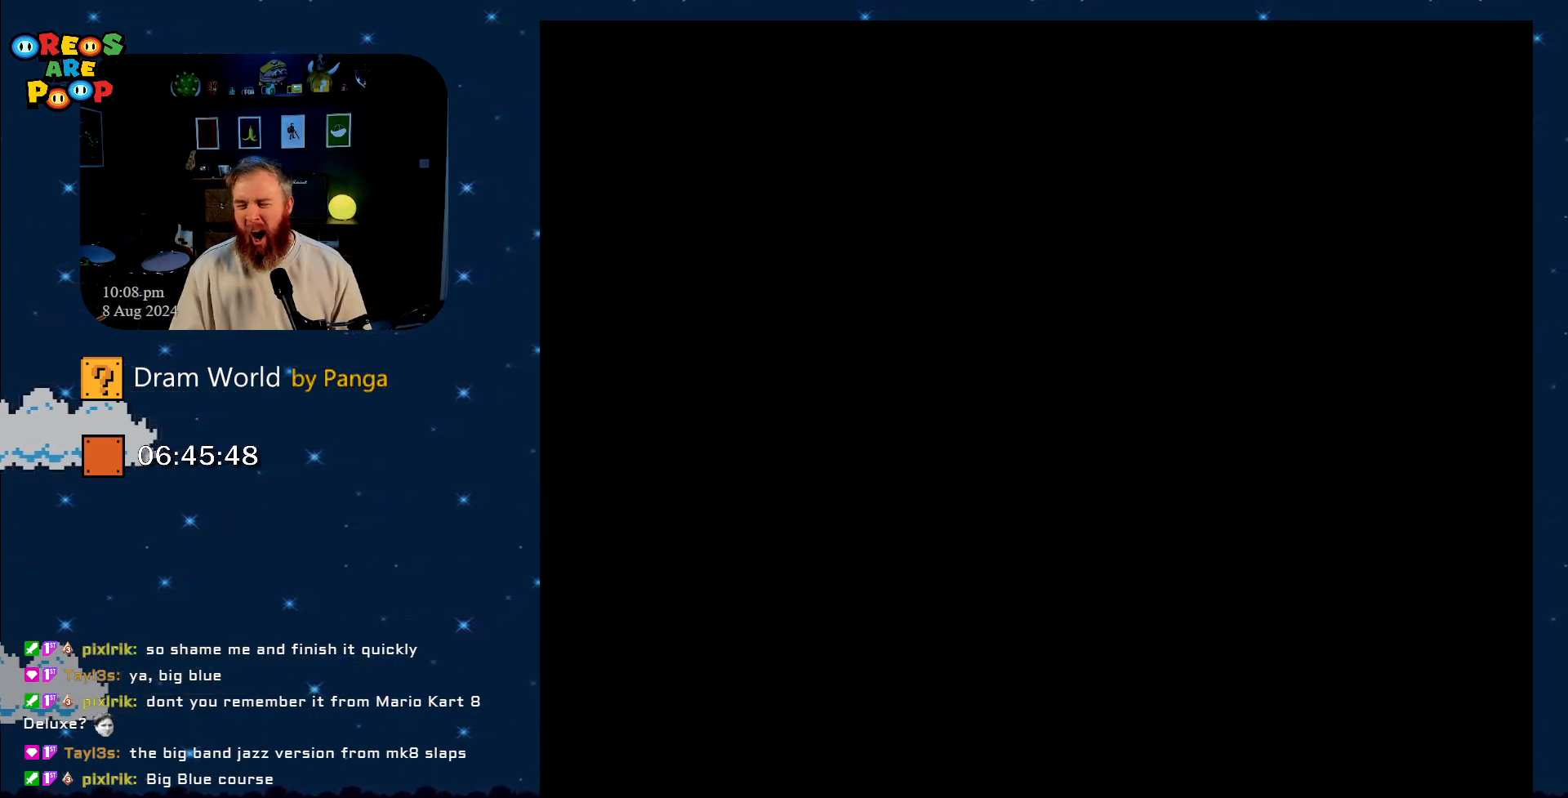
{"buttons": [], "events": [[83, "A", "up"], [216, "A", "down"], [367, "A", "up"]]}
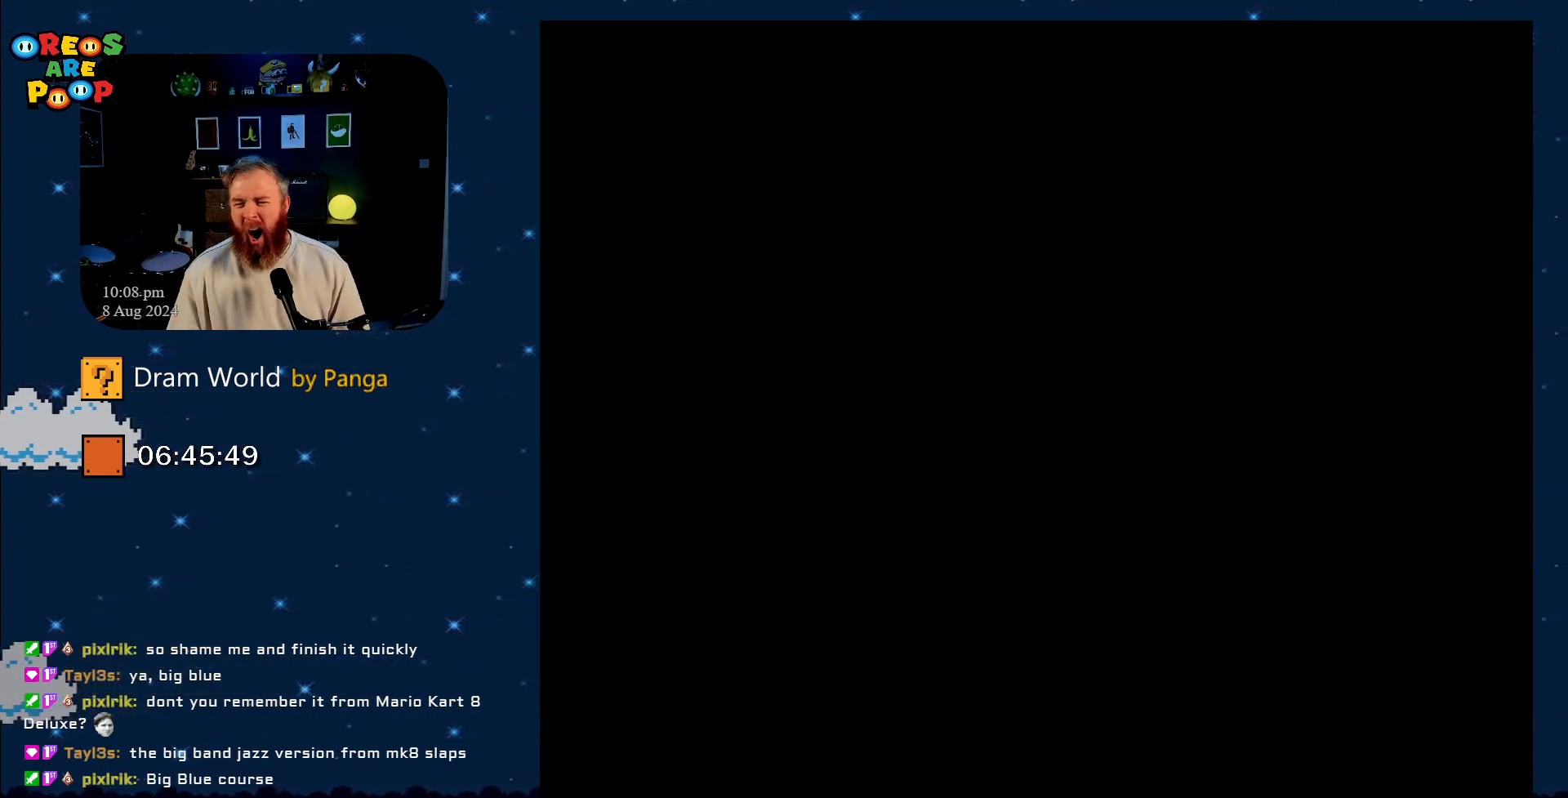
{"buttons": ["Y"], "events": [[17, "A", "down"], [167, "A", "up"], [317, "B", "down"], [317, "Y", "down"], [434, "B", "up"]]}
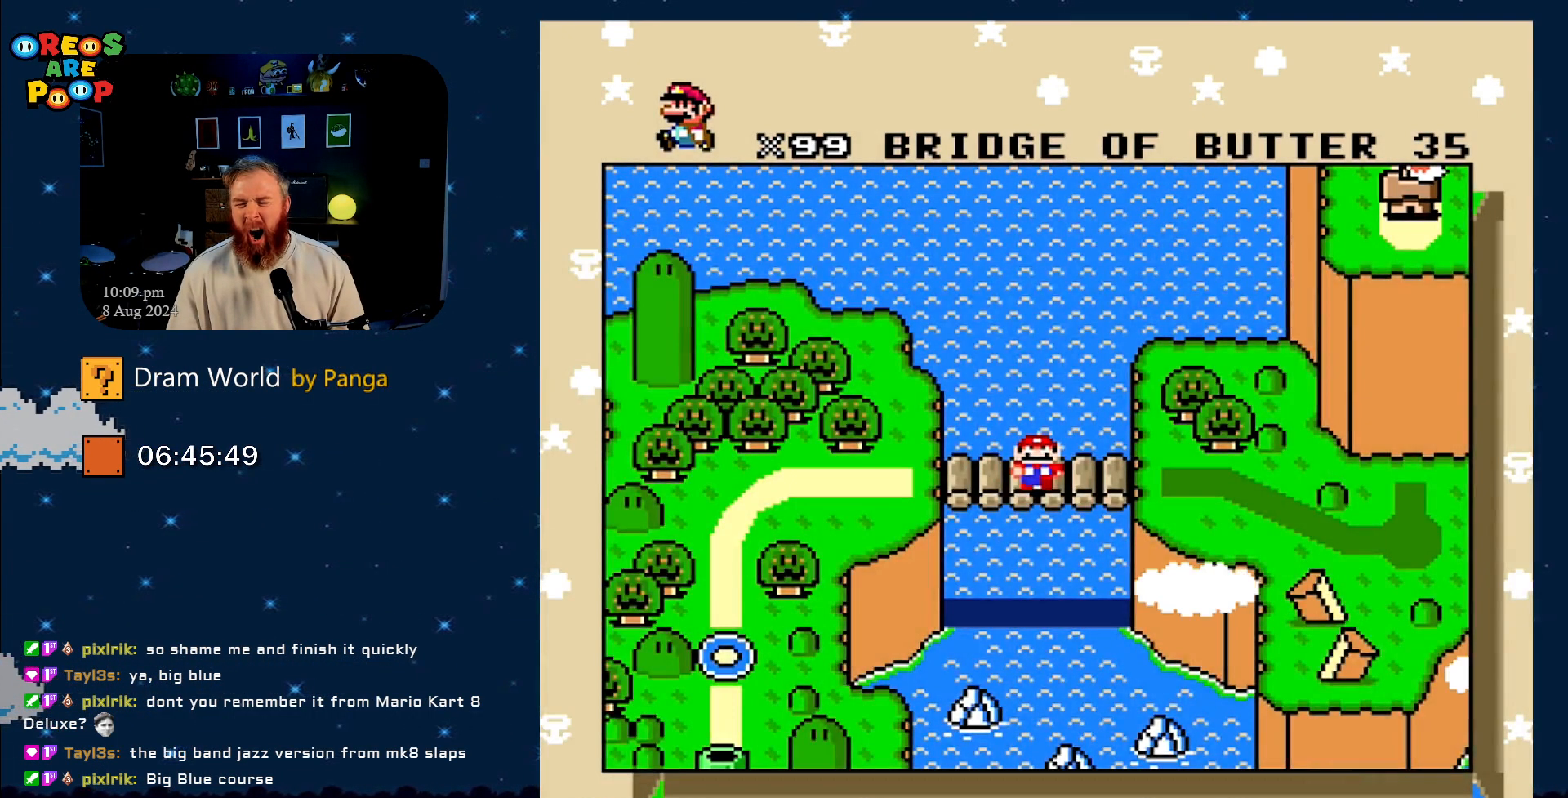
{"buttons": ["B", "Y"], "events": [[150, "B", "down"], [334, "B", "up"], [417, "B", "down"]]}
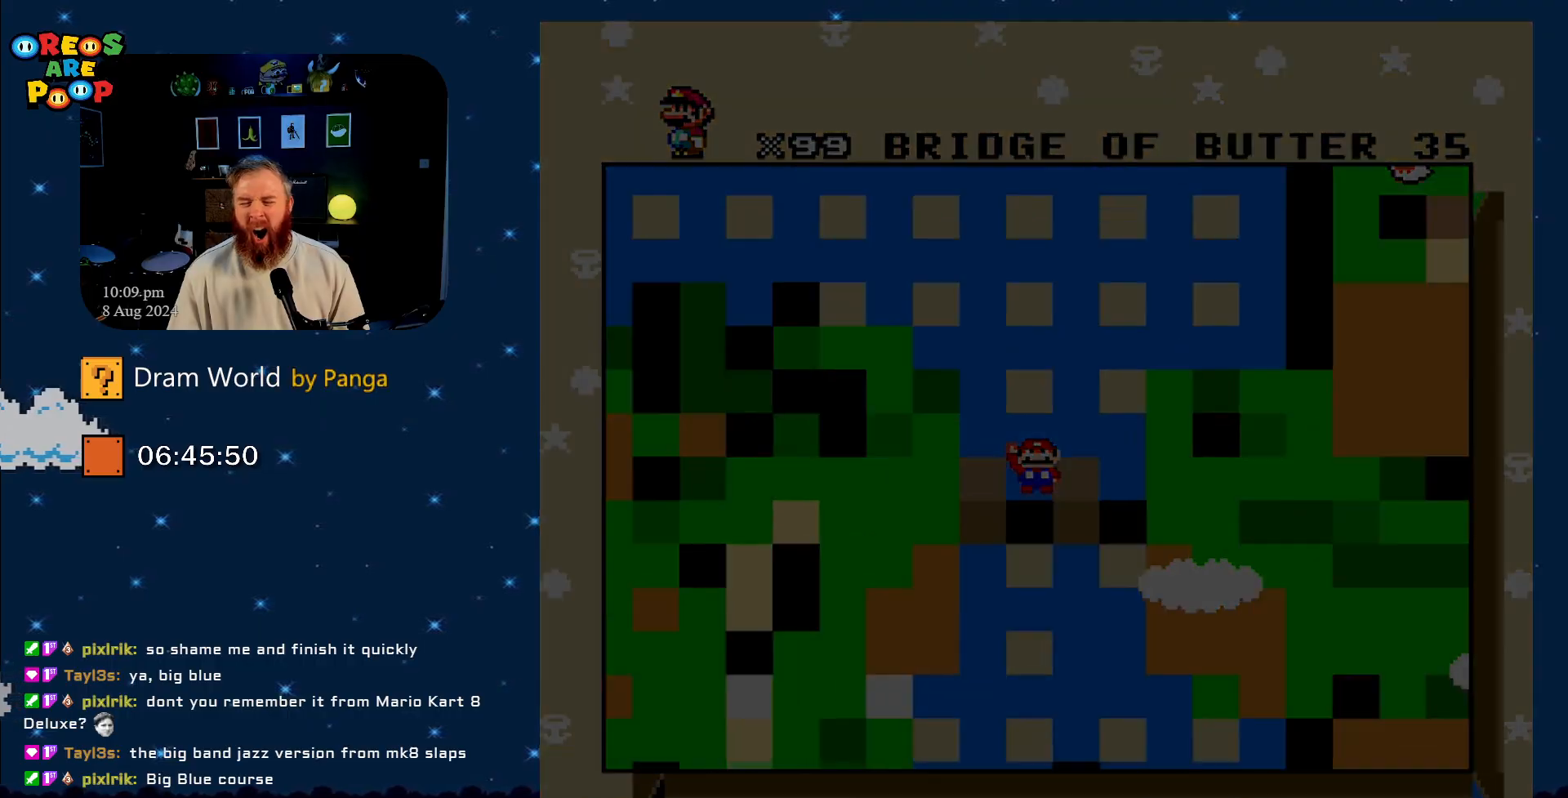
{"buttons": ["B", "Y"], "events": [[67, "B", "up"], [251, "B", "down"], [418, "B", "up"], [451, "B", "down"]]}
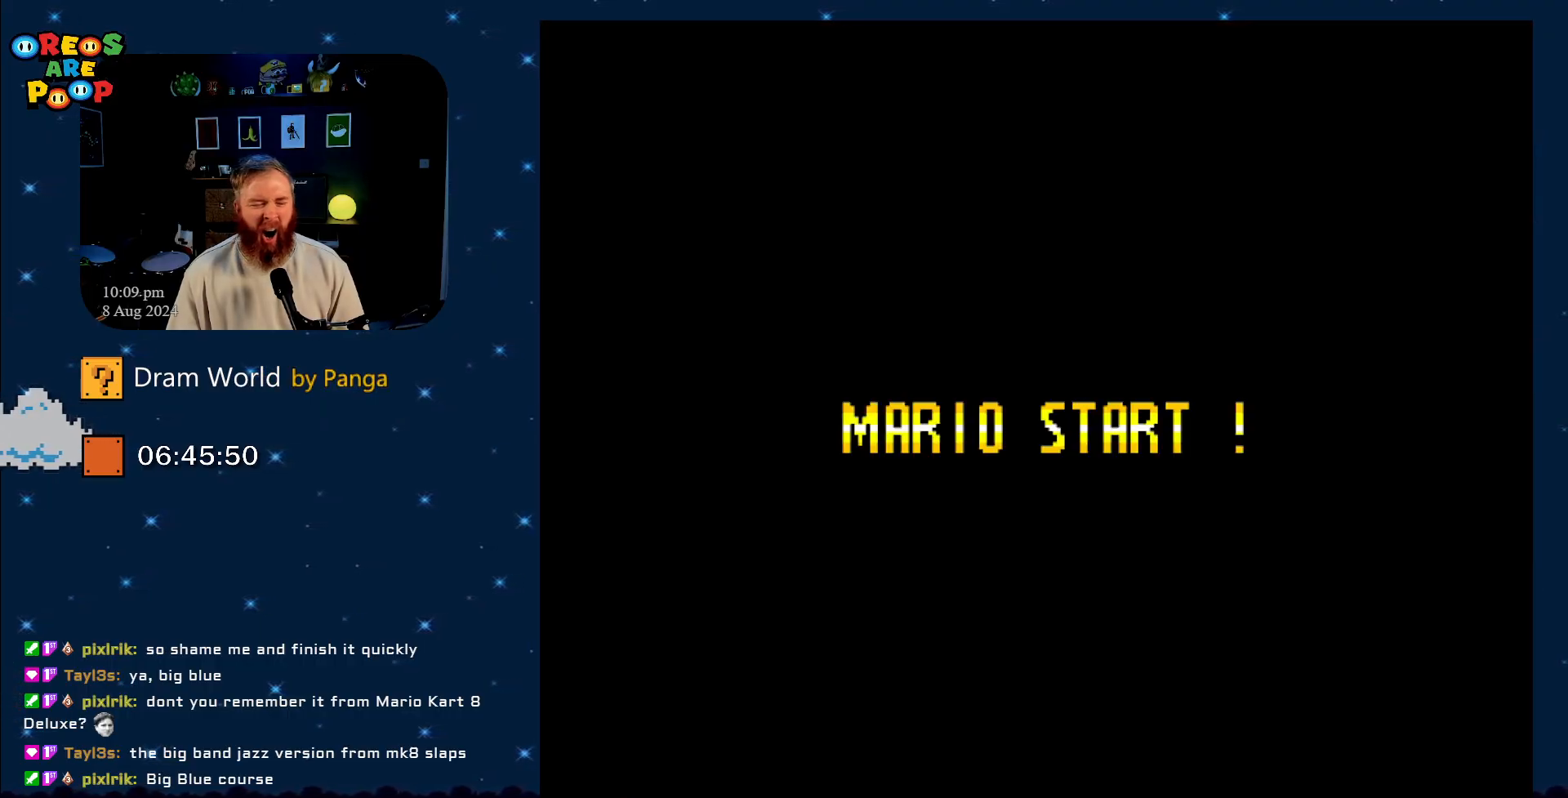
{"buttons": ["Y"], "events": [[133, "B", "up"], [284, "B", "down"], [434, "B", "up"]]}
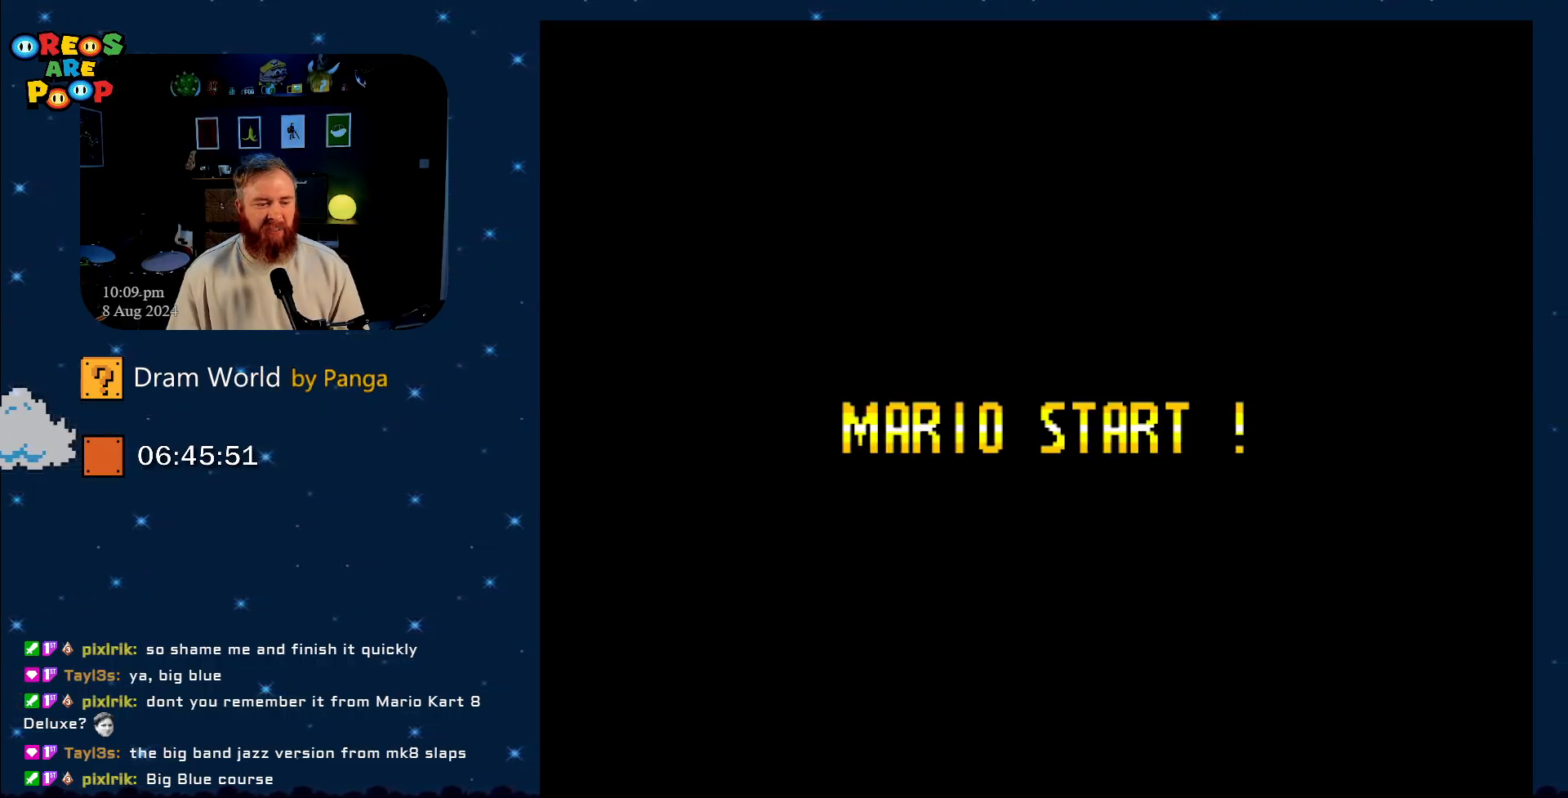
{"buttons": ["Y"], "events": [[34, "B", "down"], [217, "B", "up"], [401, "B", "down"], [451, "B", "up"]]}
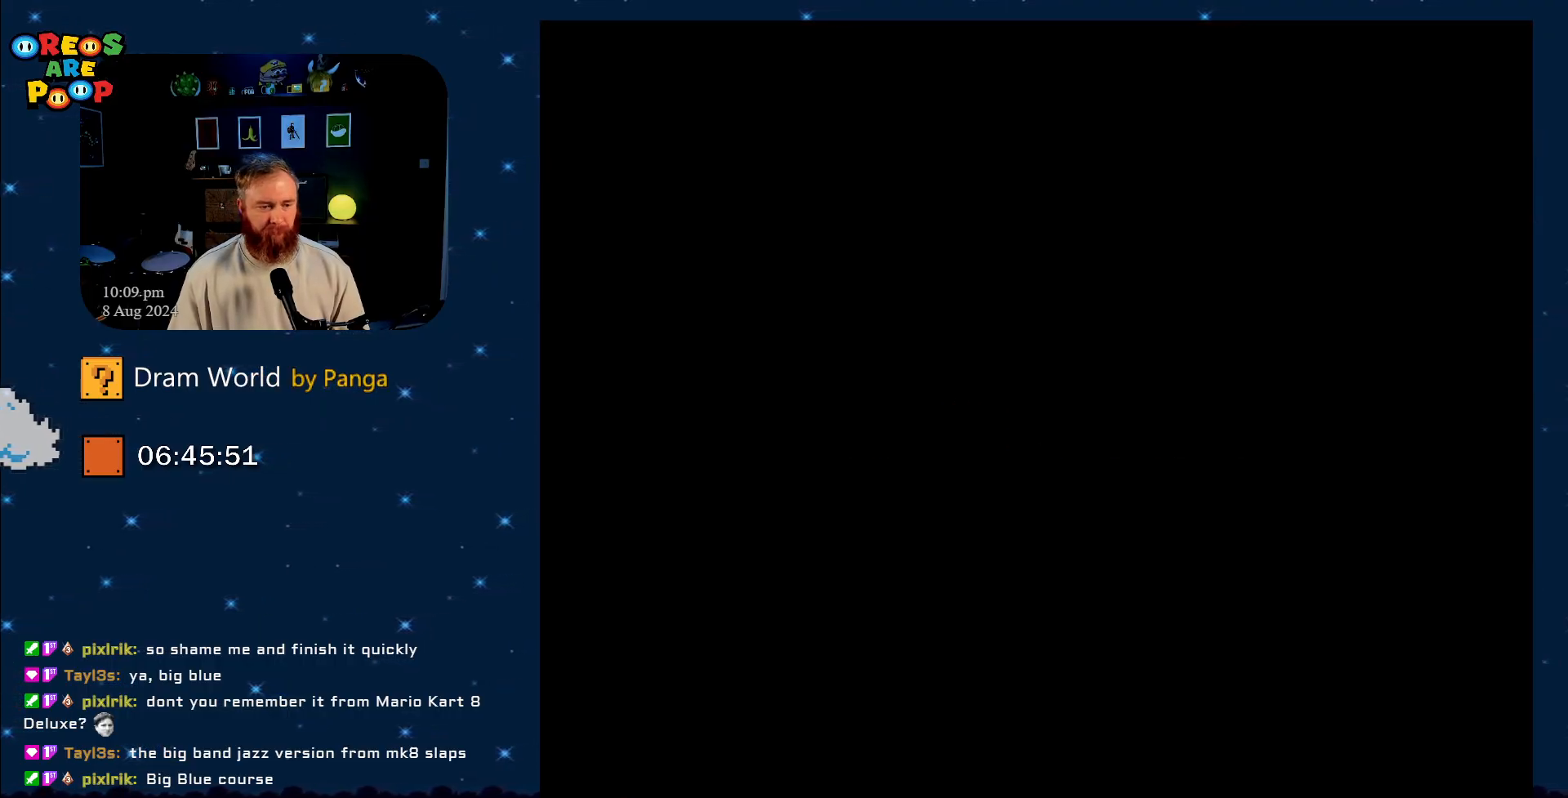
{"buttons": ["Y"], "events": [[117, "B", "down"], [300, "B", "up"]]}
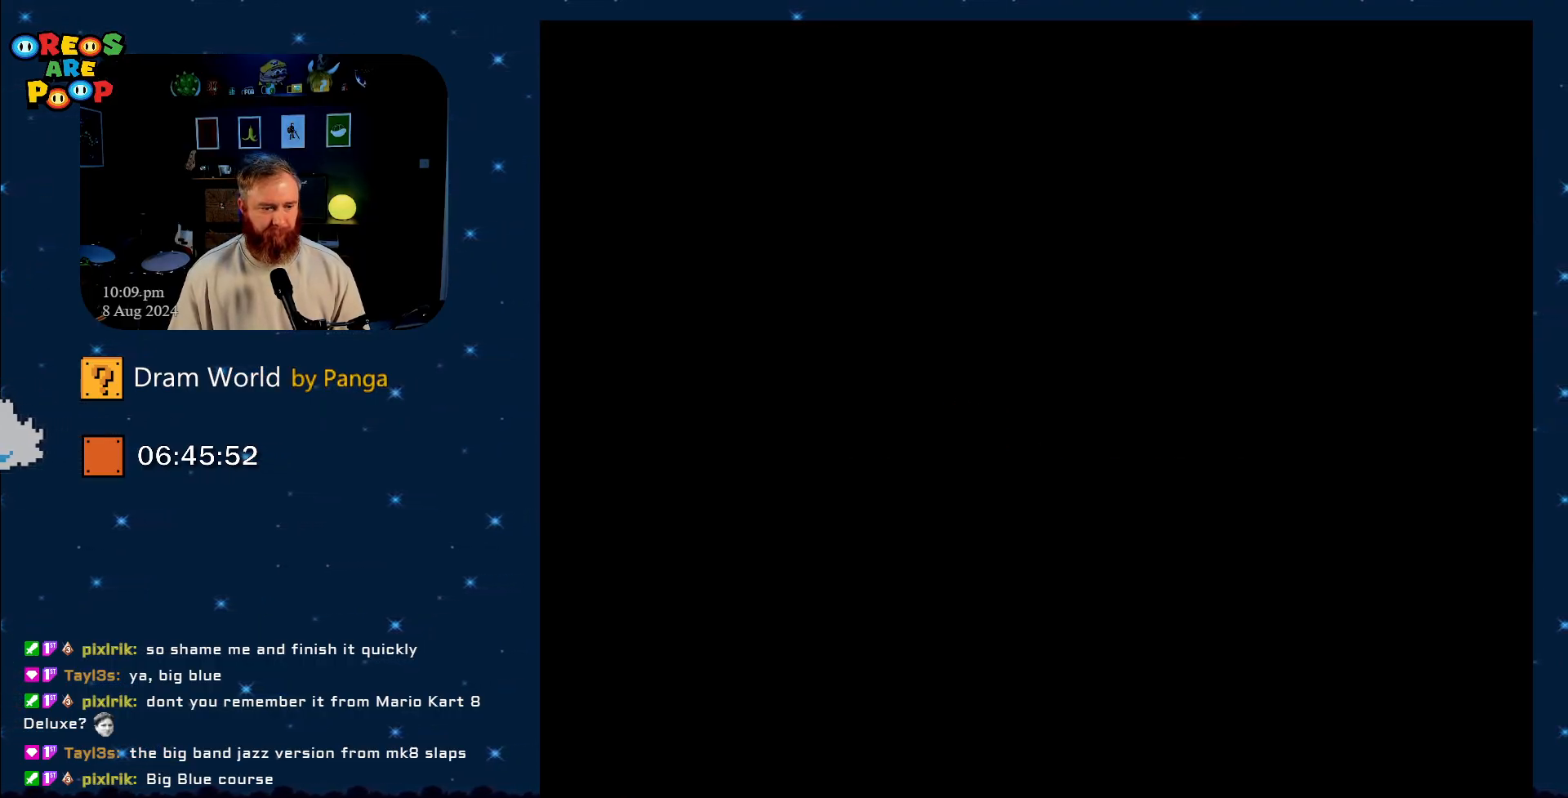
{"buttons": ["Y"], "events": []}
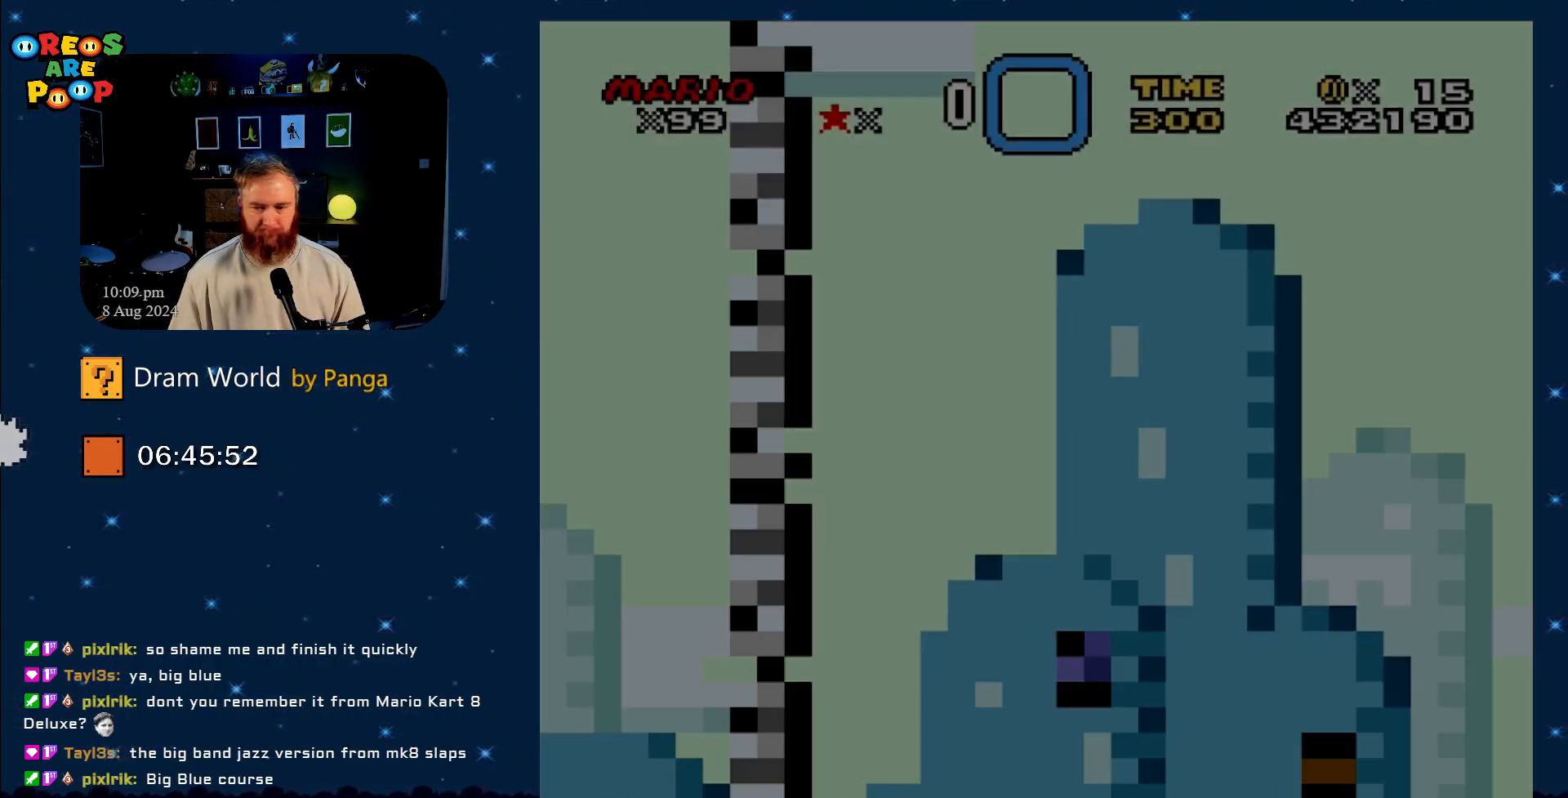
{"buttons": ["Y"], "events": []}
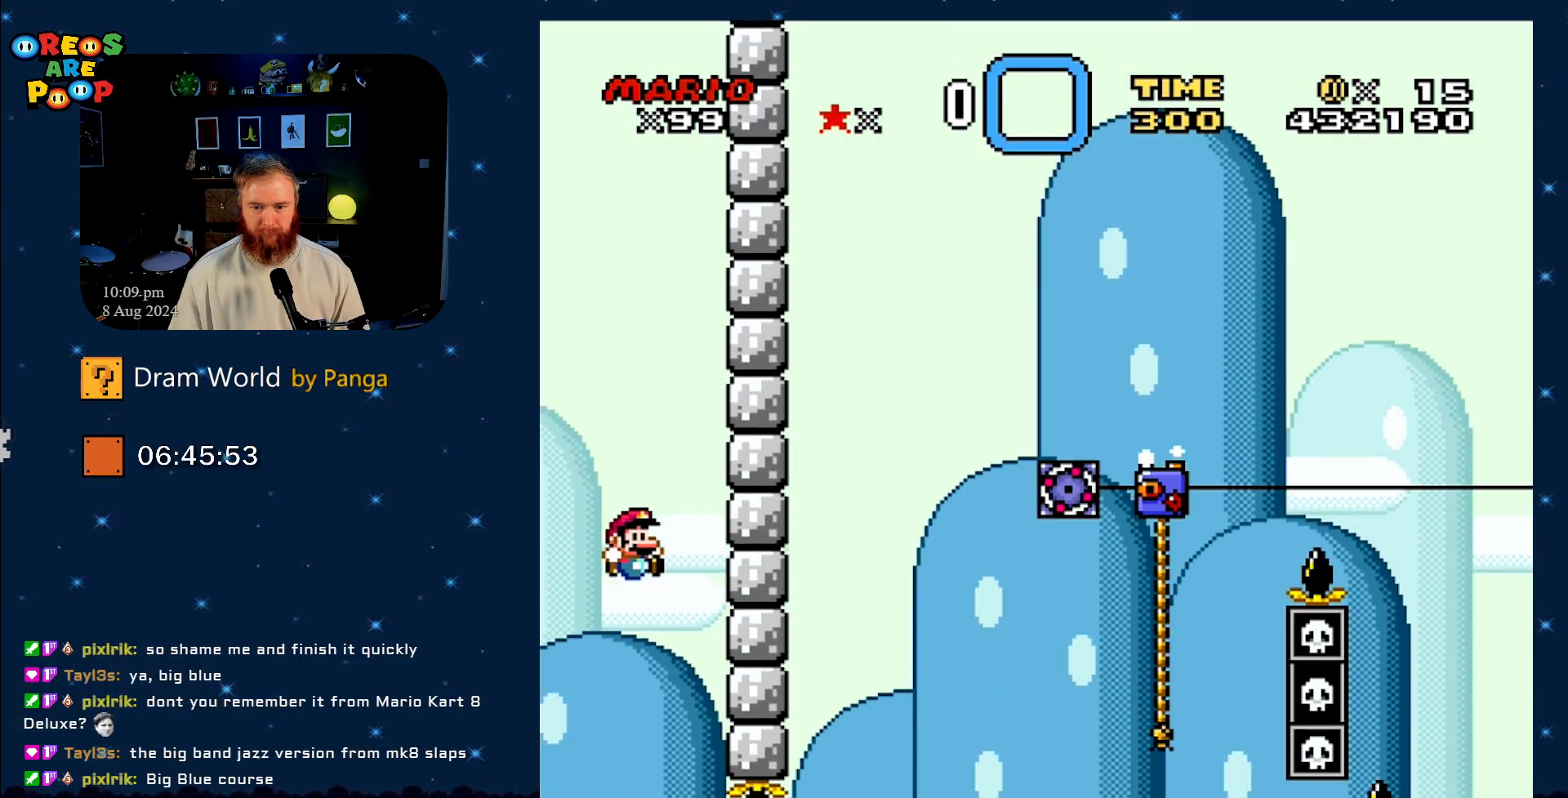
{"buttons": ["Y", "DPAD_UP", "DPAD_RIGHT"], "events": [[101, "DPAD_RIGHT", "down"], [351, "DPAD_UP", "down"]]}
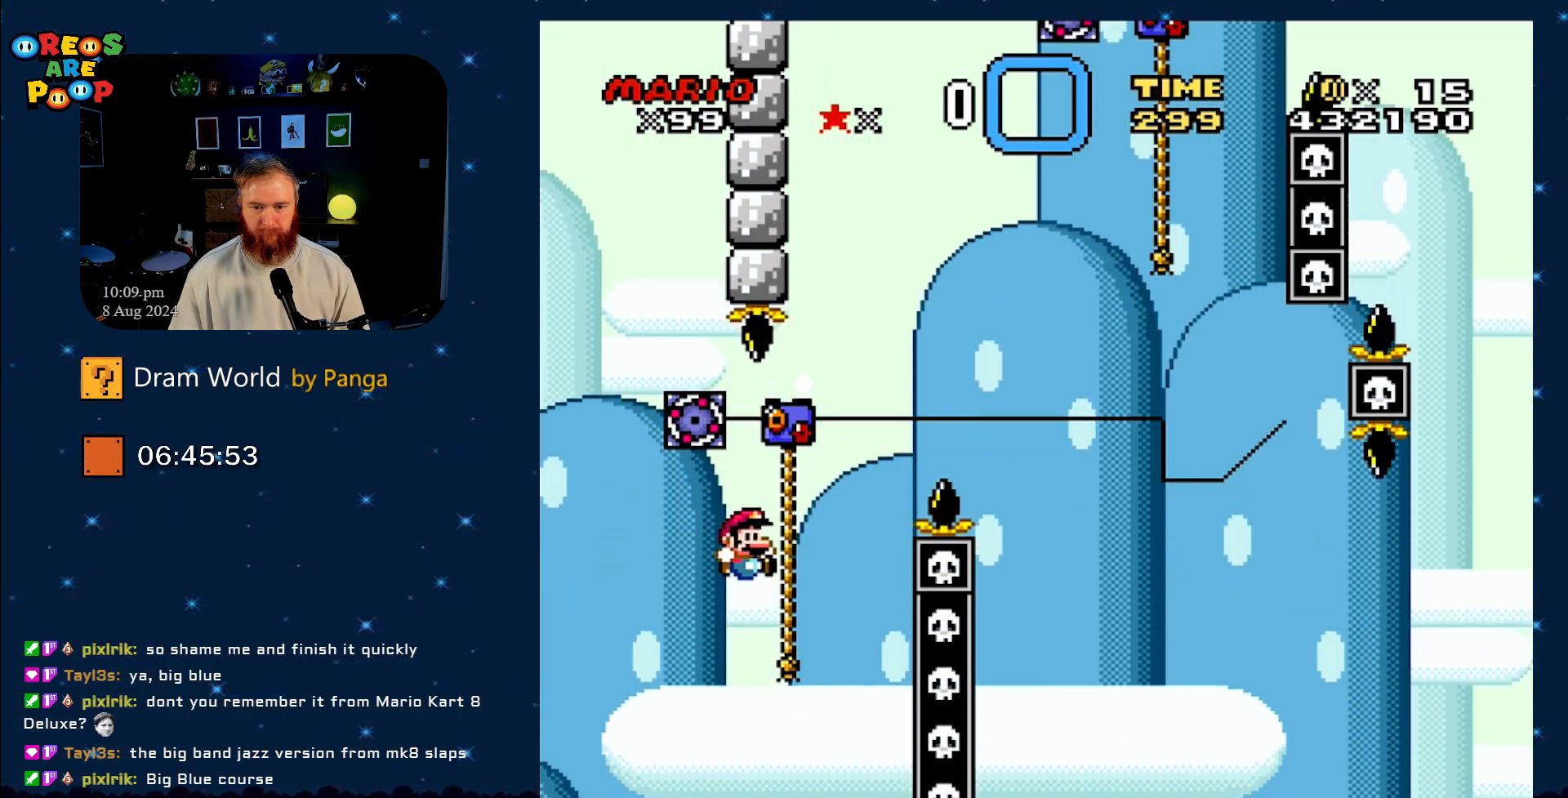
{"buttons": ["B", "Y", "DPAD_UP", "DPAD_RIGHT"], "events": [[217, "B", "down"]]}